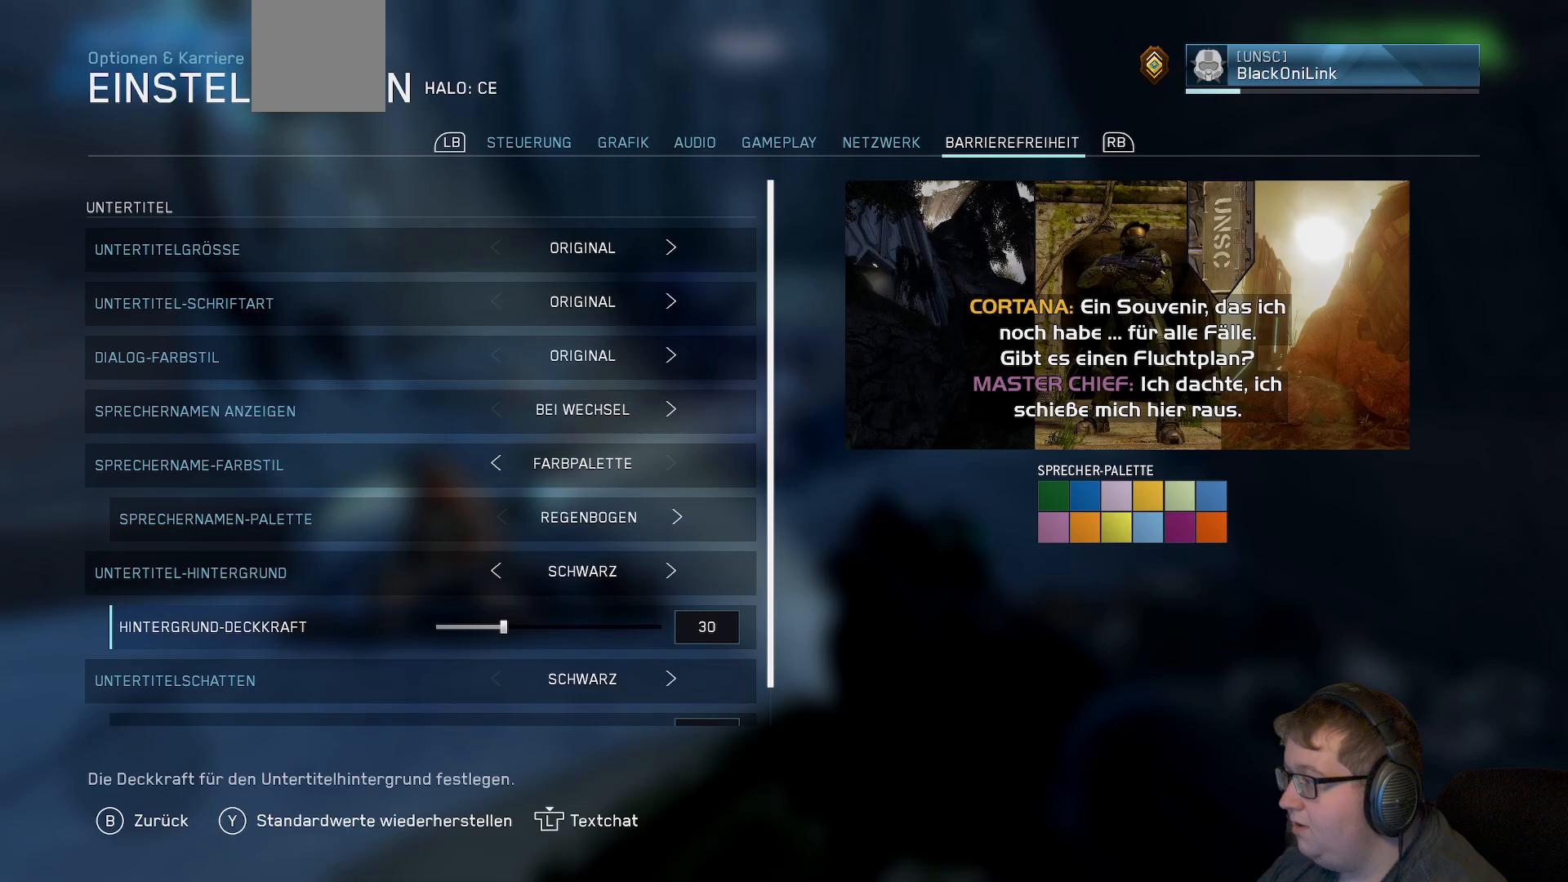
Gameplay with a controller (Xbox layout); each line is a JSON object with the inputs held at the frame after it. "events" lists button and stick changes between this image and that frame as [ms after this image, input, new state], when the widget could be followed in between. Not read: L3 R3.
{"buttons": [], "left_stick": "center", "right_stick": "center", "events": [[133, "DPAD_RIGHT", "down"], [200, "DPAD_RIGHT", "up"], [367, "DPAD_RIGHT", "down"], [417, "DPAD_RIGHT", "up"]]}
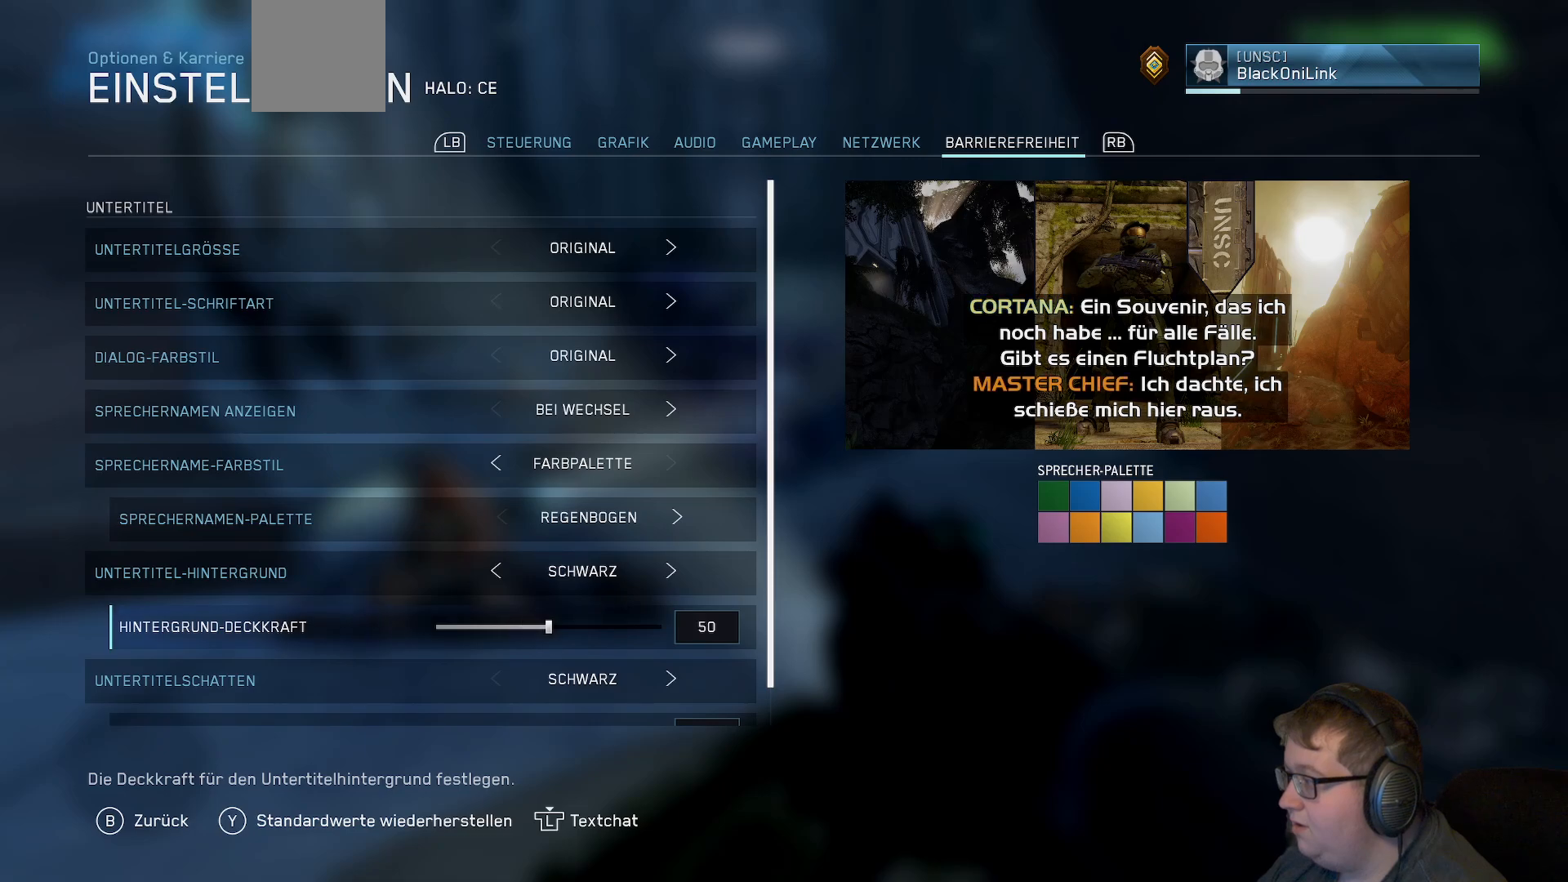
{"buttons": [], "left_stick": "center", "right_stick": "center", "events": []}
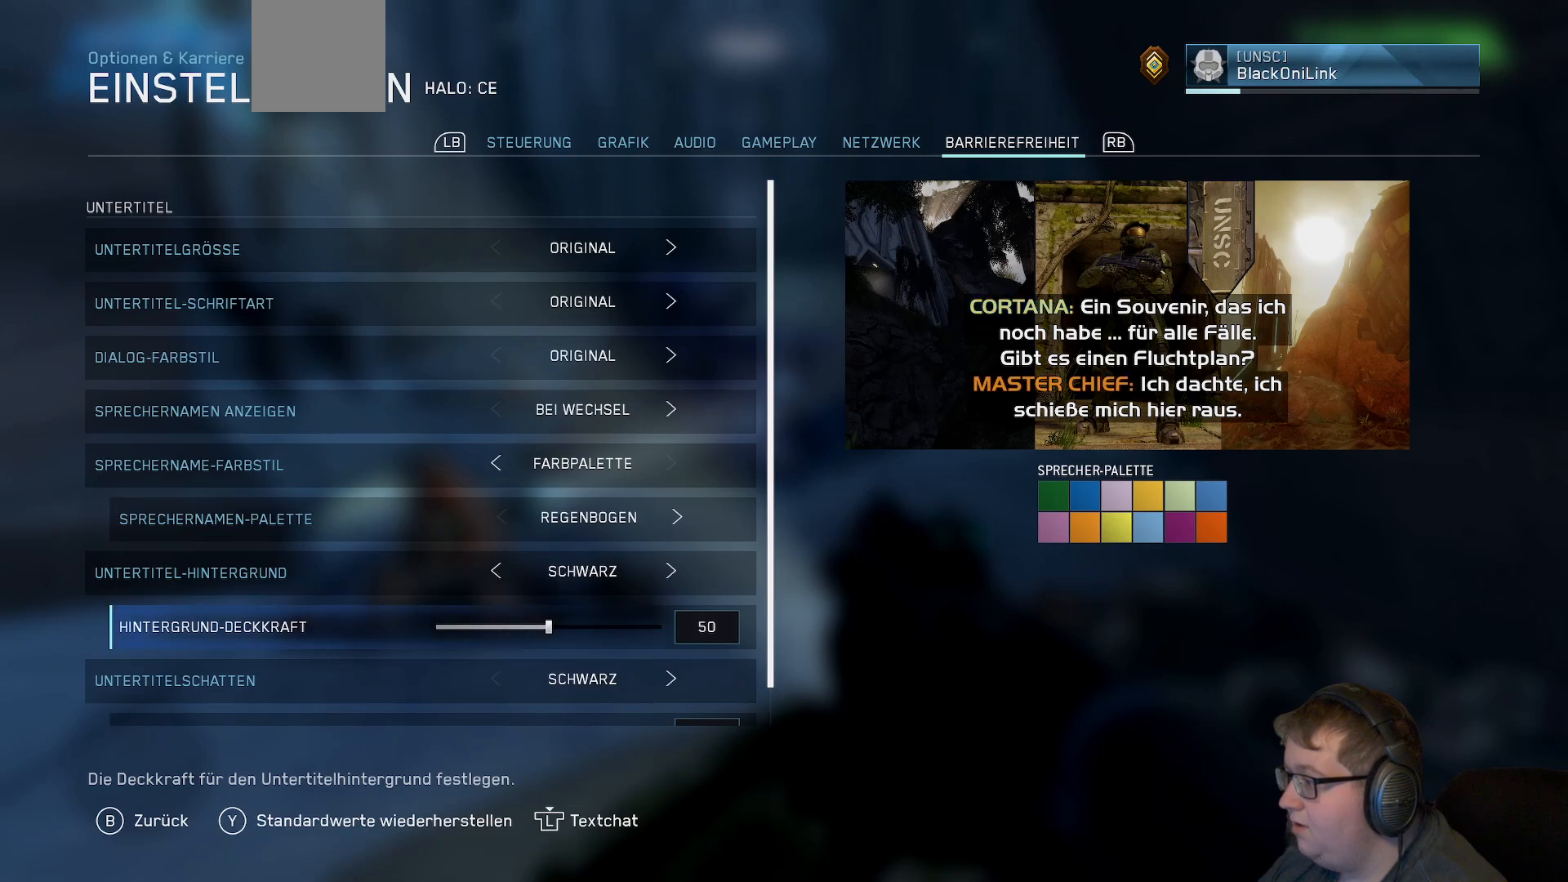
{"buttons": [], "left_stick": "center", "right_stick": "center", "events": [[133, "DPAD_LEFT", "down"], [250, "DPAD_LEFT", "up"], [350, "DPAD_LEFT", "down"], [433, "DPAD_LEFT", "up"]]}
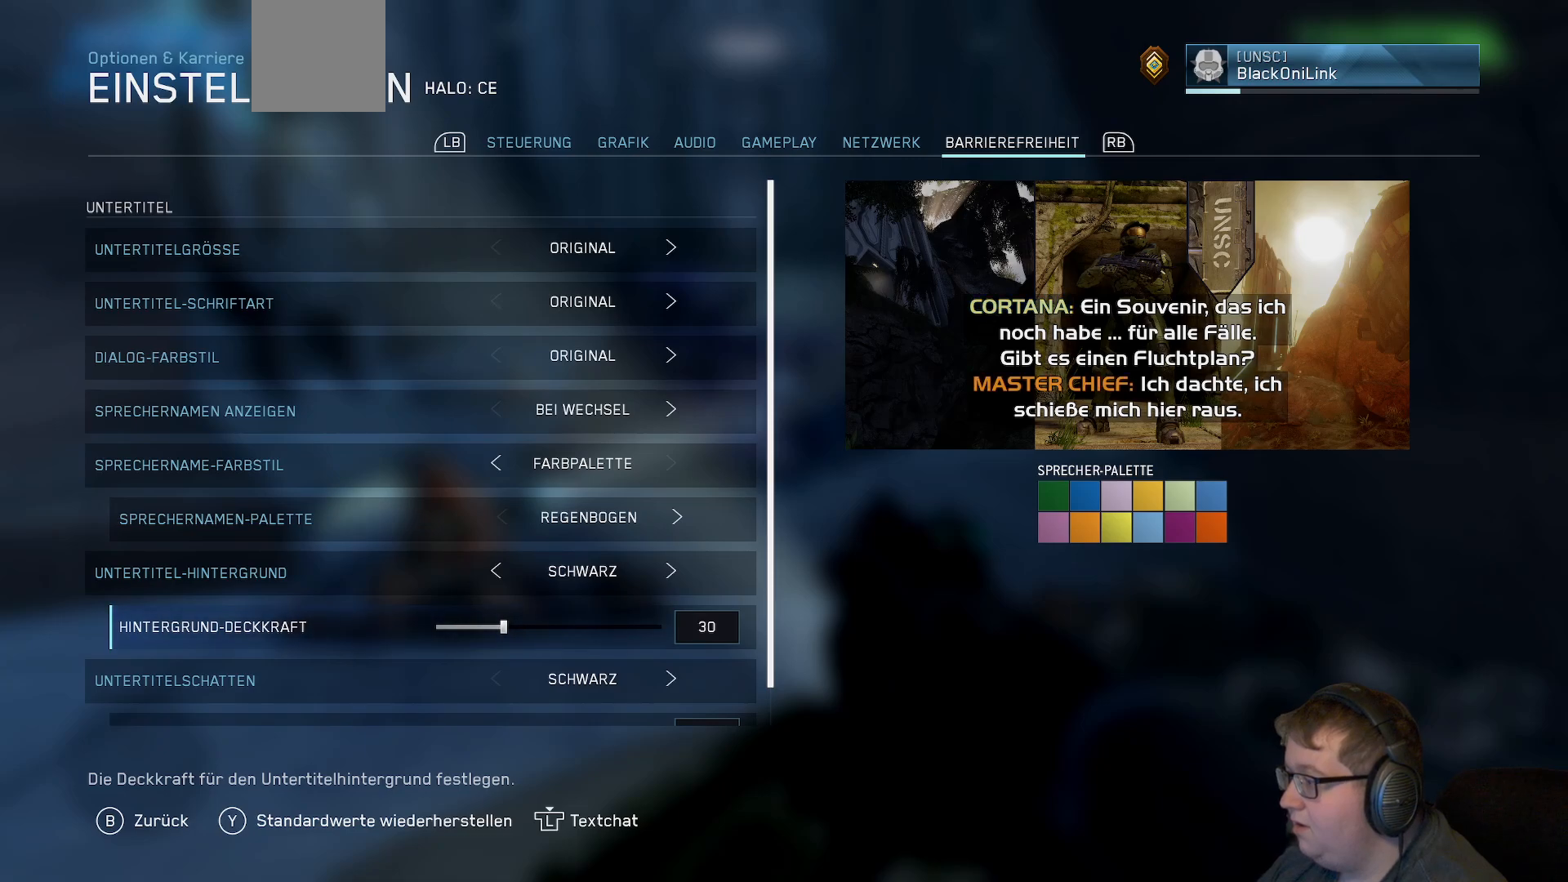
{"buttons": [], "left_stick": "center", "right_stick": "center", "events": []}
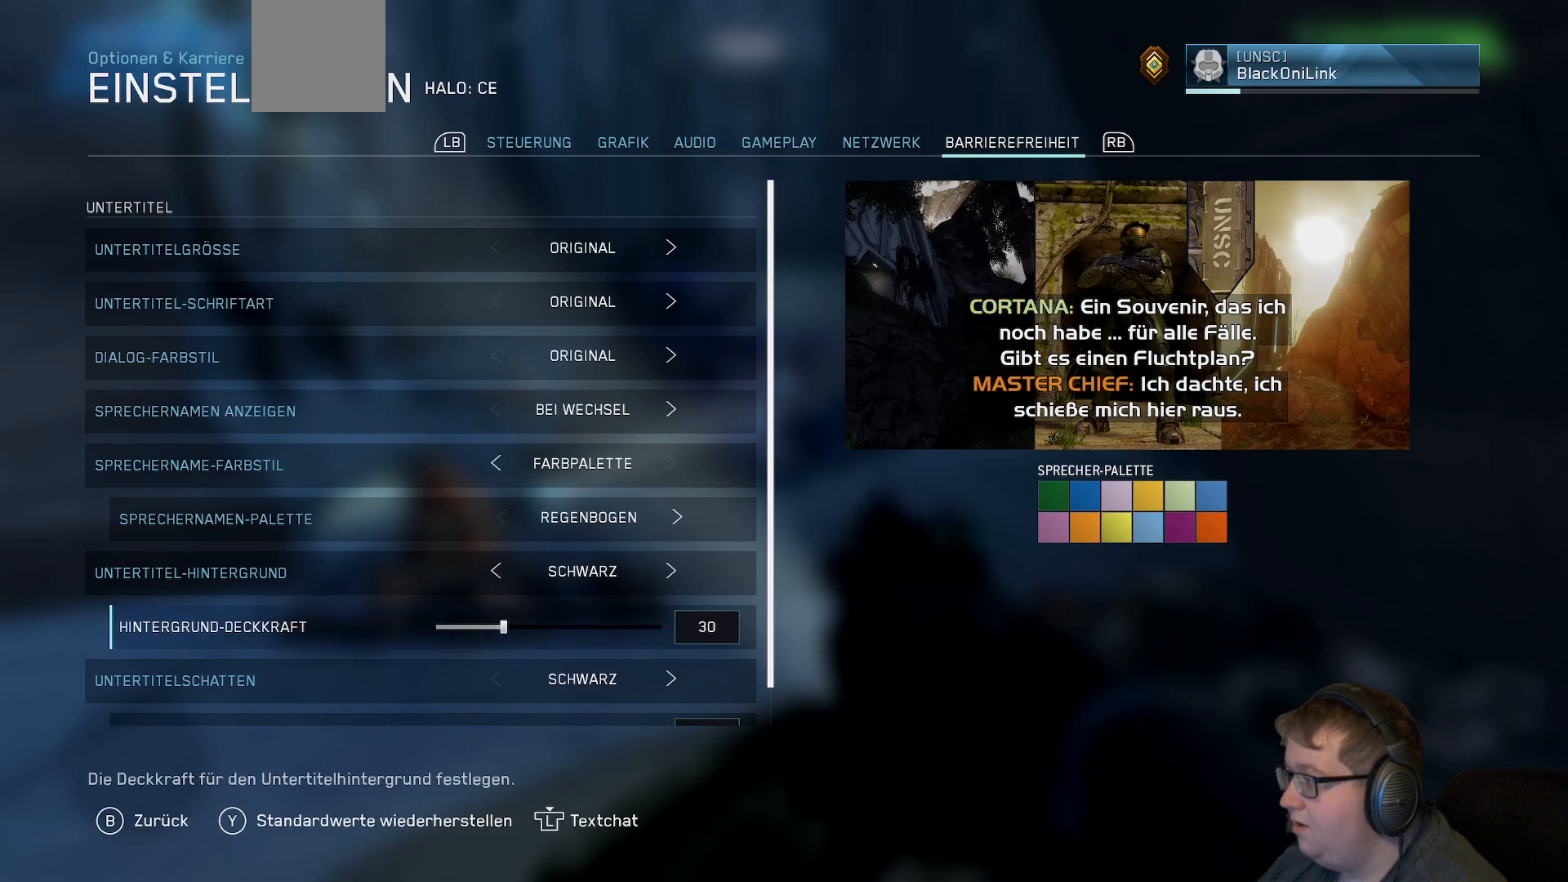
{"buttons": [], "left_stick": "center", "right_stick": "center", "events": [[200, "DPAD_LEFT", "down"], [300, "DPAD_LEFT", "up"]]}
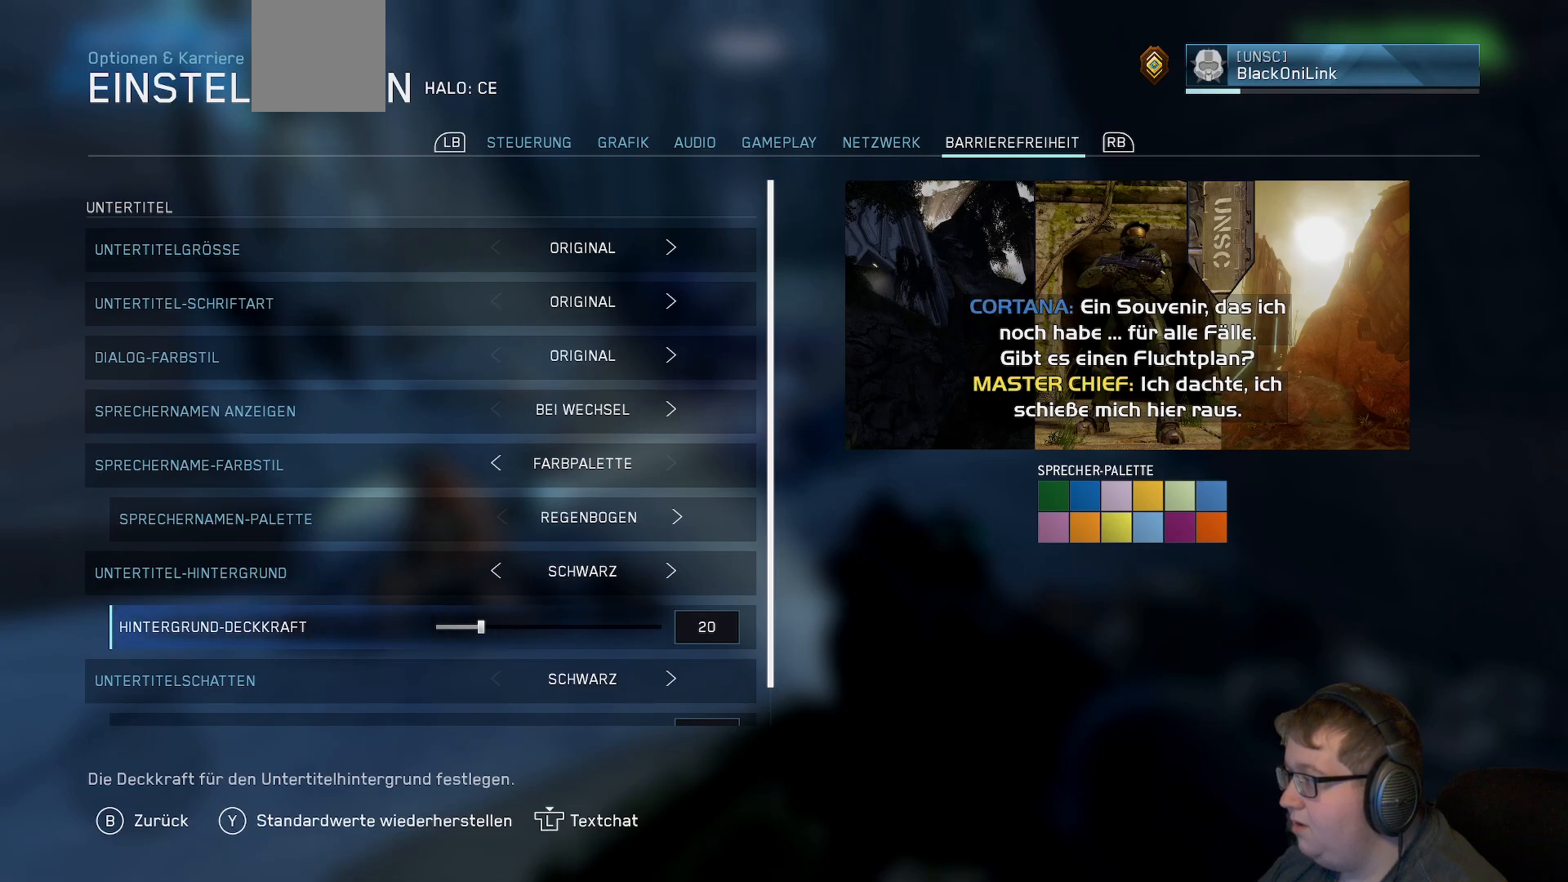
{"buttons": [], "left_stick": "center", "right_stick": "center", "events": [[100, "DPAD_RIGHT", "down"], [217, "DPAD_RIGHT", "up"]]}
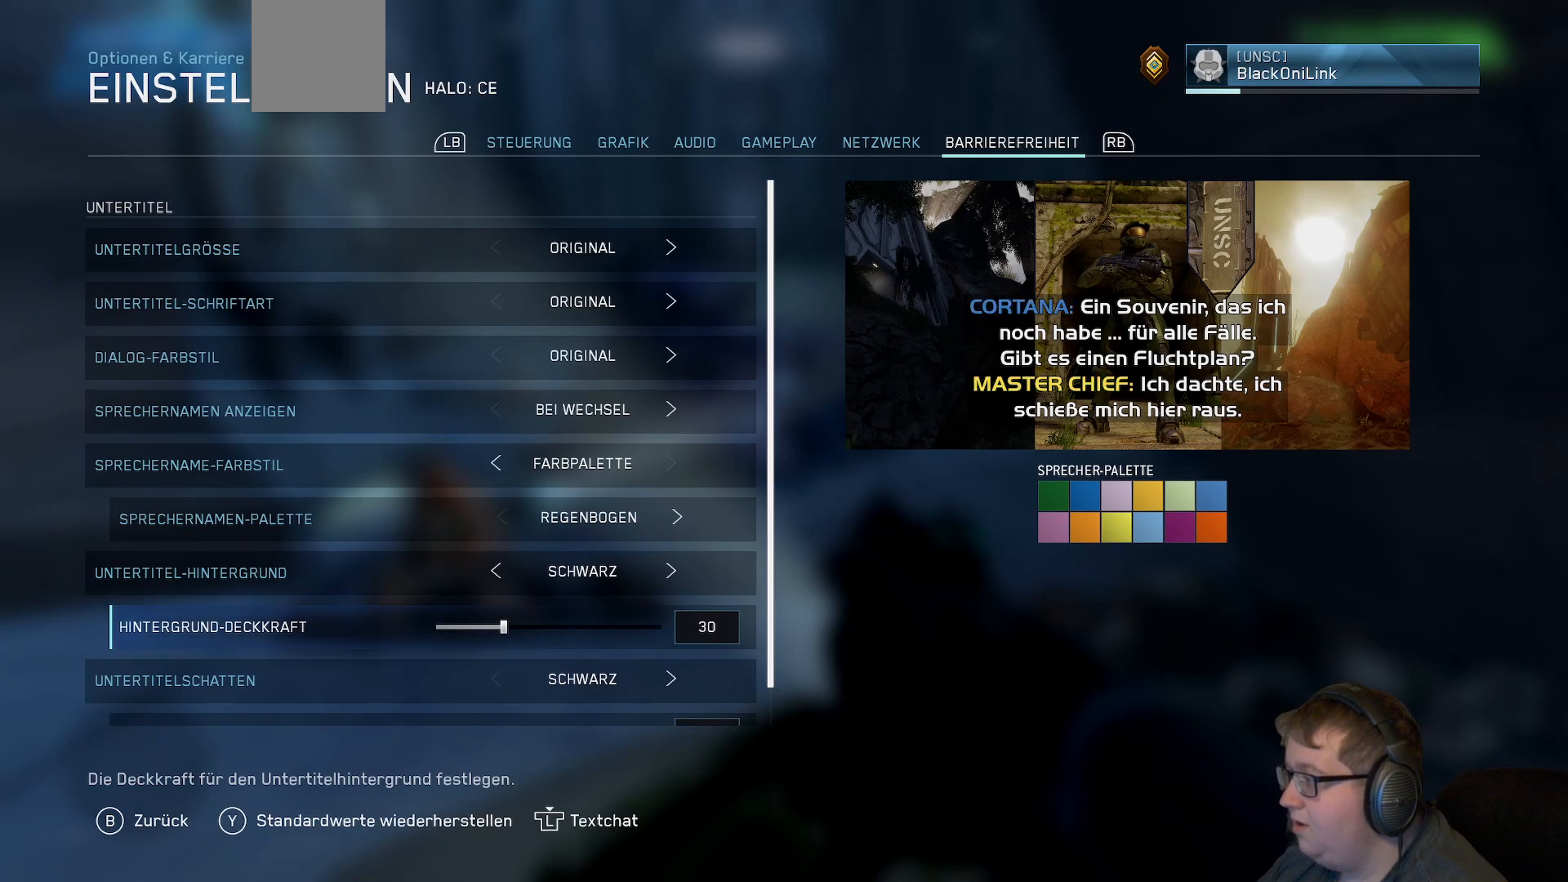
{"buttons": [], "left_stick": "center", "right_stick": "center", "events": []}
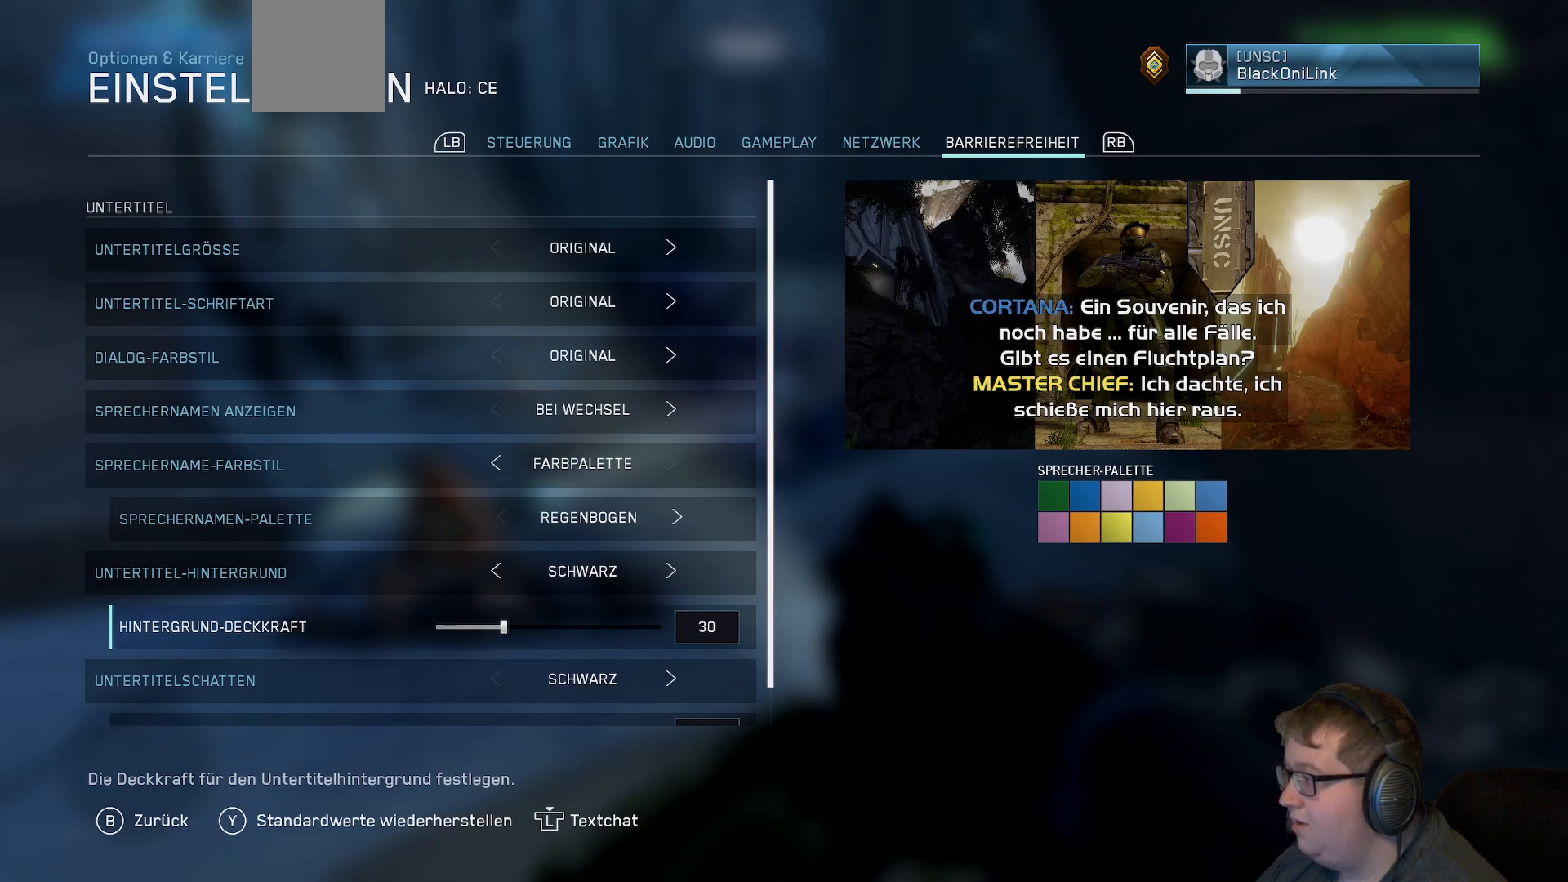
{"buttons": [], "left_stick": "center", "right_stick": "center", "events": []}
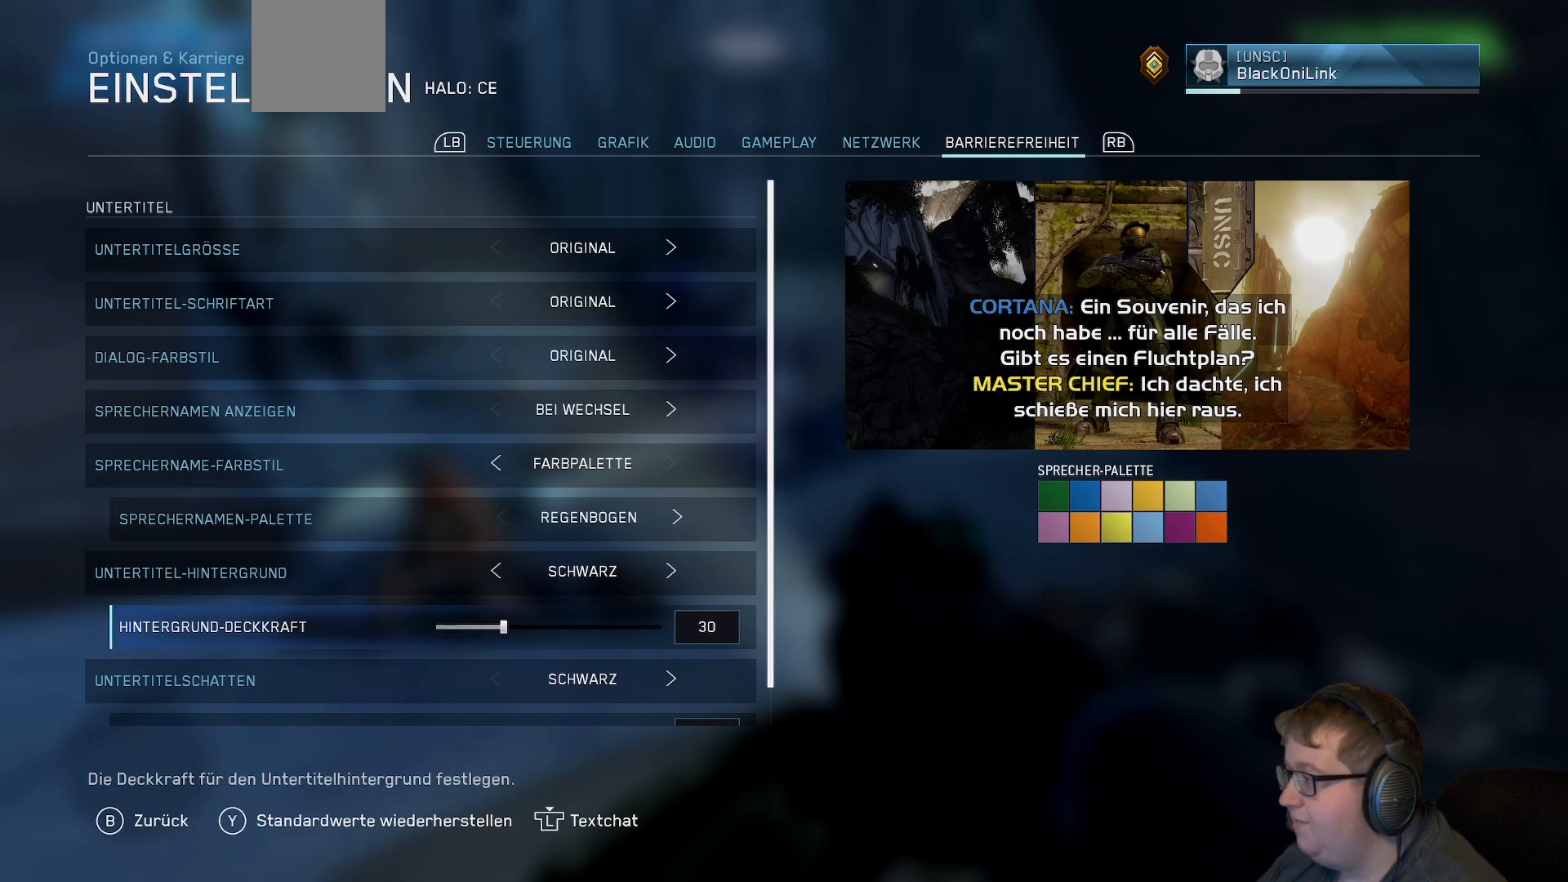
{"buttons": [], "left_stick": "center", "right_stick": "center", "events": []}
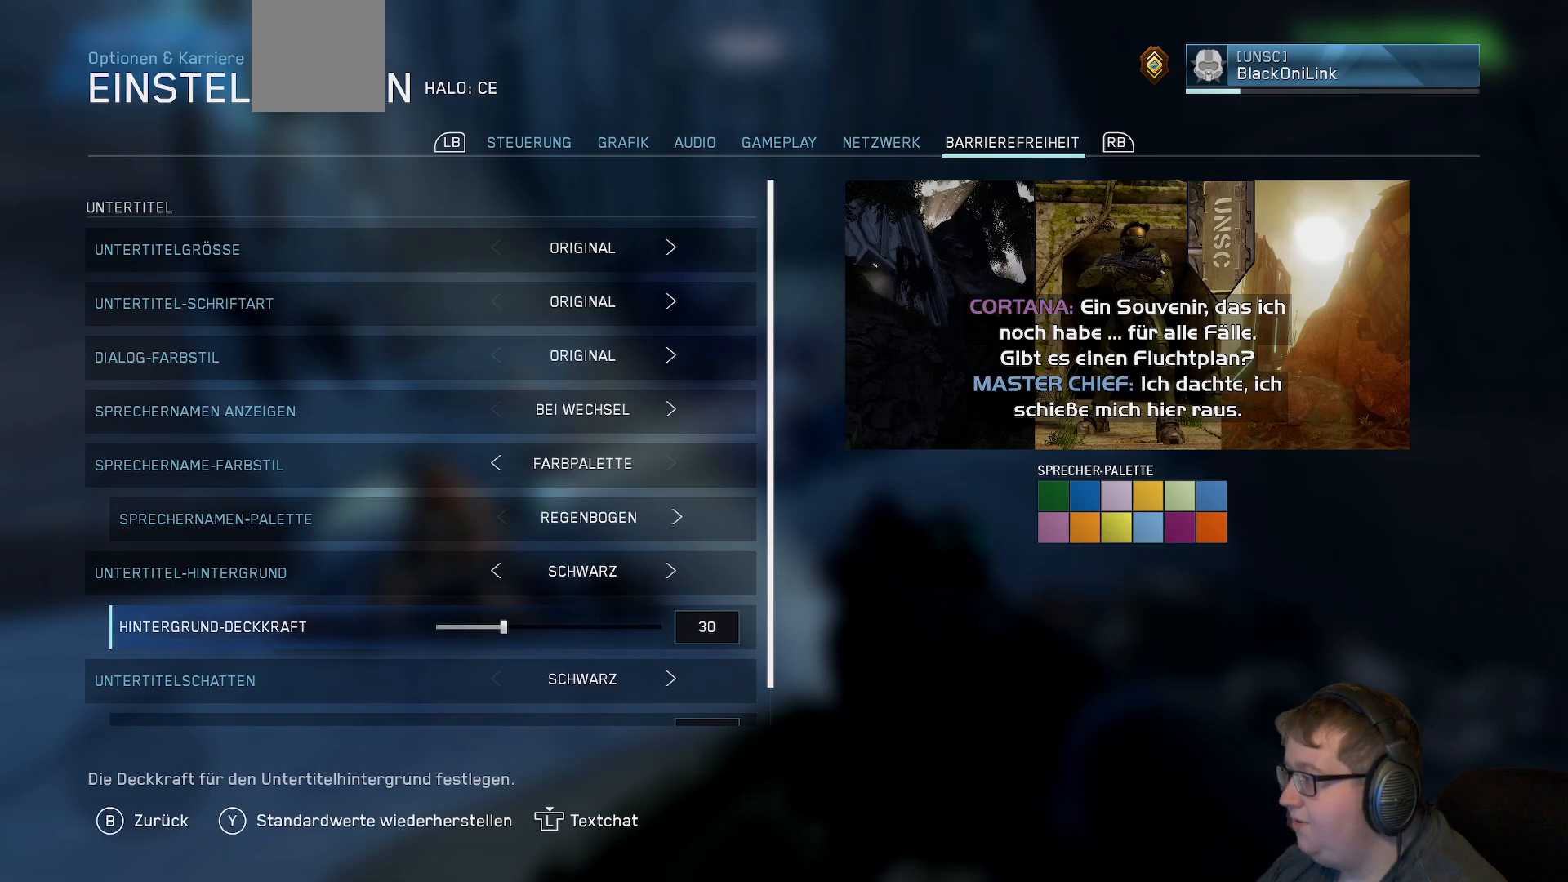
{"buttons": [], "left_stick": "center", "right_stick": "center", "events": []}
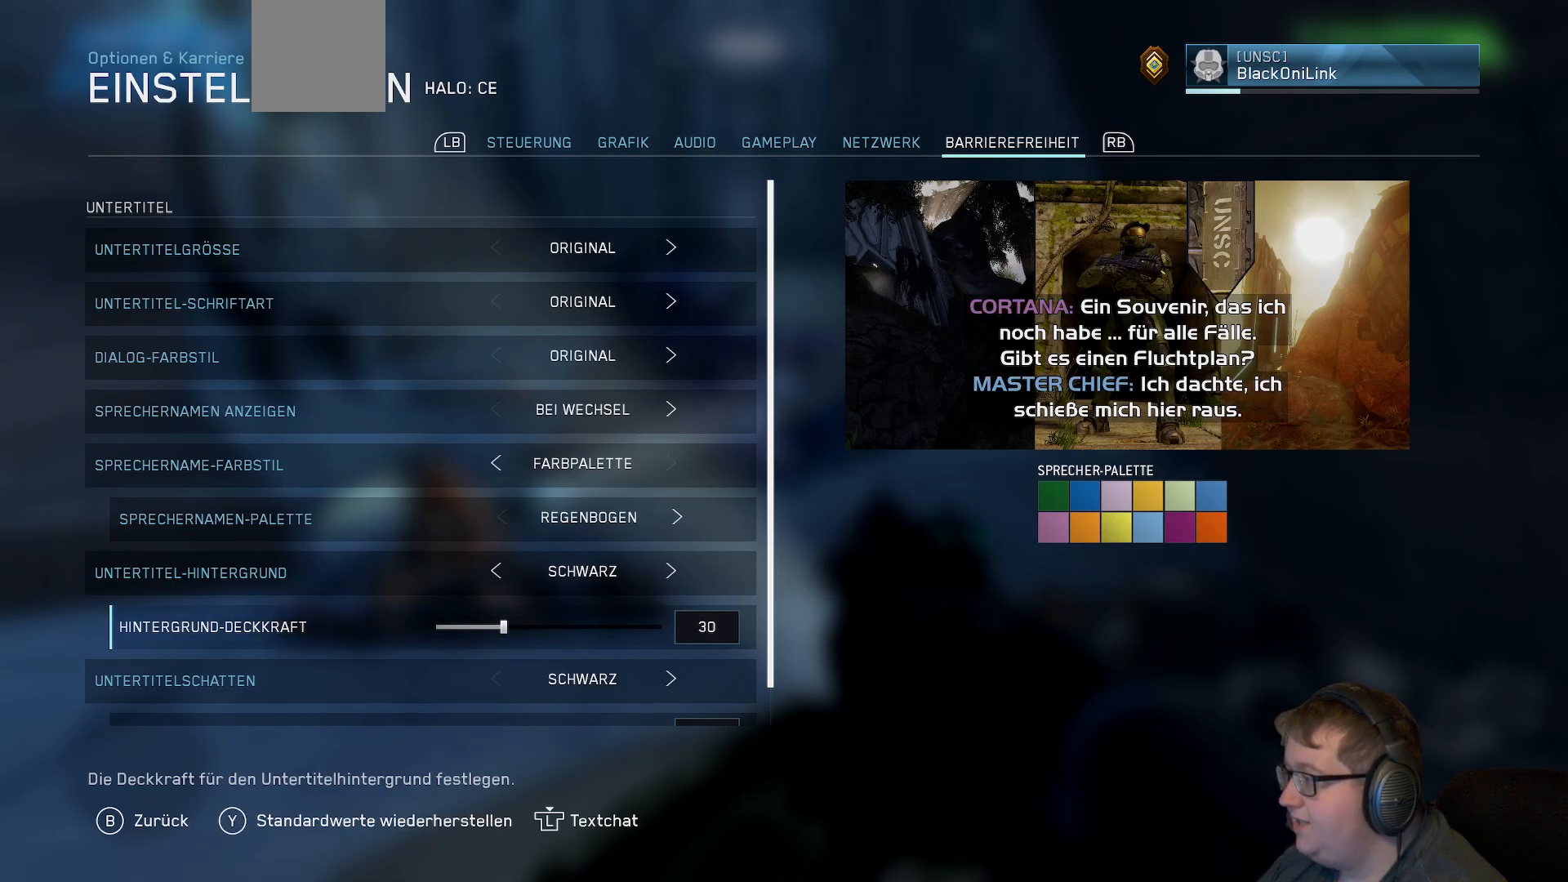
{"buttons": ["DPAD_RIGHT"], "left_stick": "center", "right_stick": "center", "events": [[500, "DPAD_RIGHT", "down"]]}
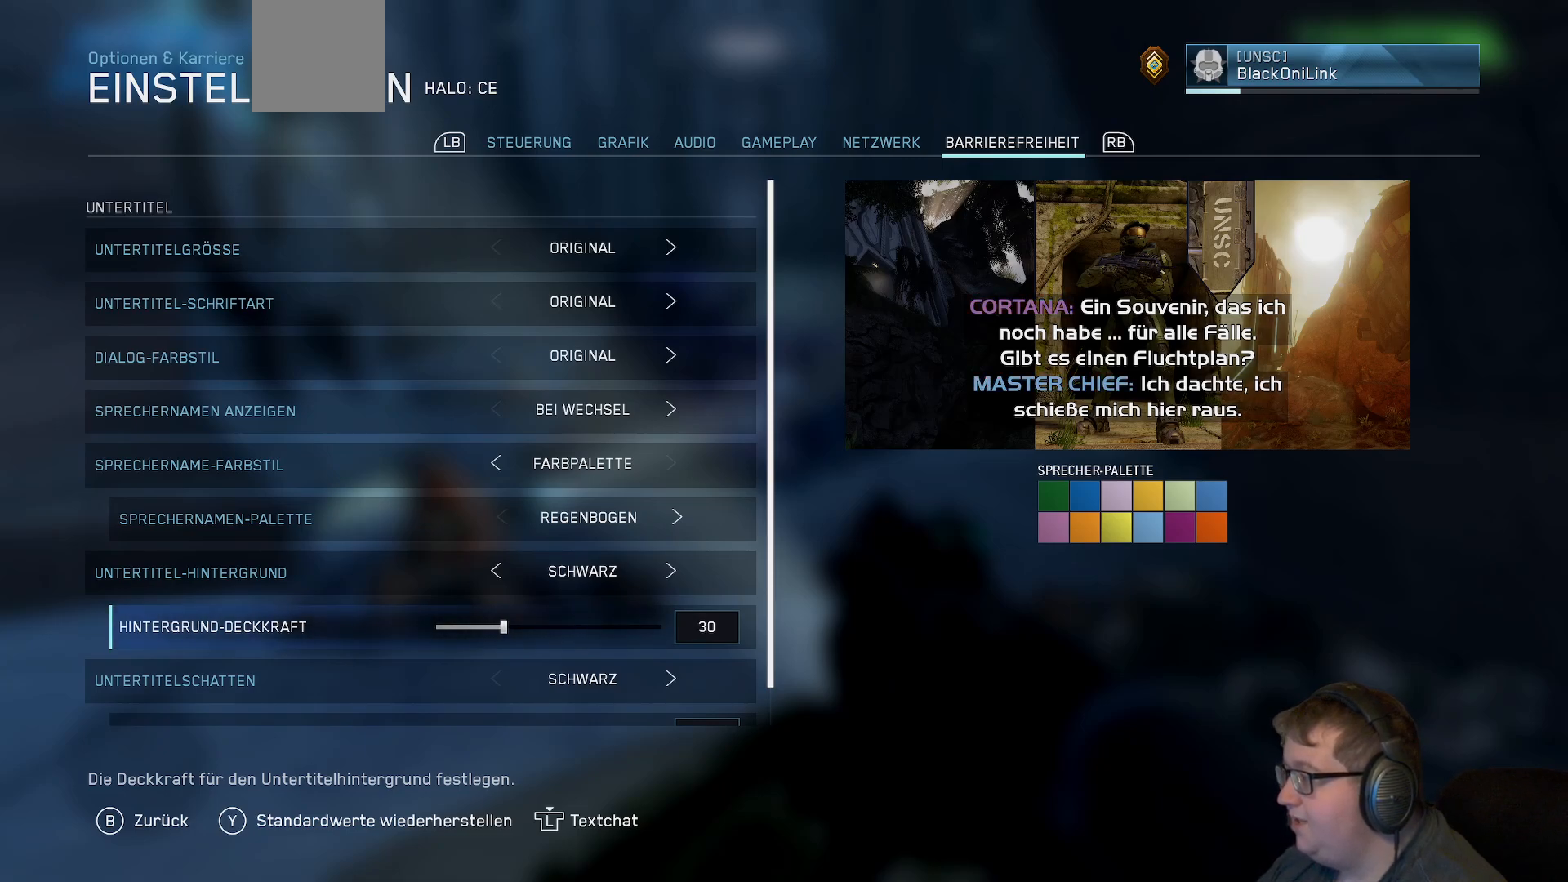
{"buttons": [], "left_stick": "center", "right_stick": "center", "events": [[133, "DPAD_RIGHT", "up"]]}
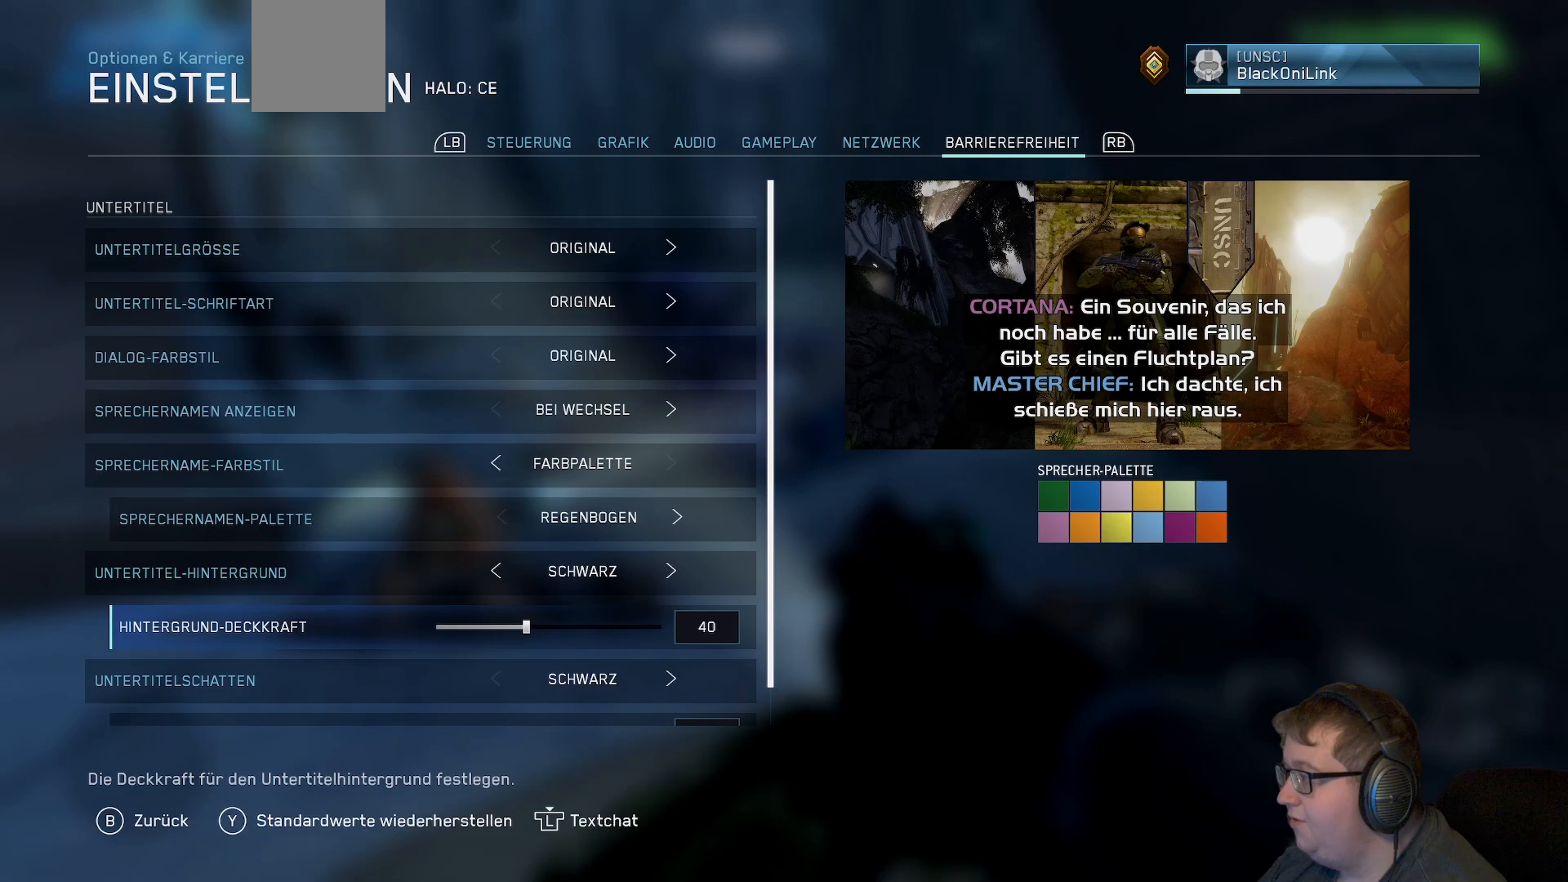
{"buttons": [], "left_stick": "center", "right_stick": "center", "events": [[183, "DPAD_LEFT", "down"], [333, "DPAD_LEFT", "up"]]}
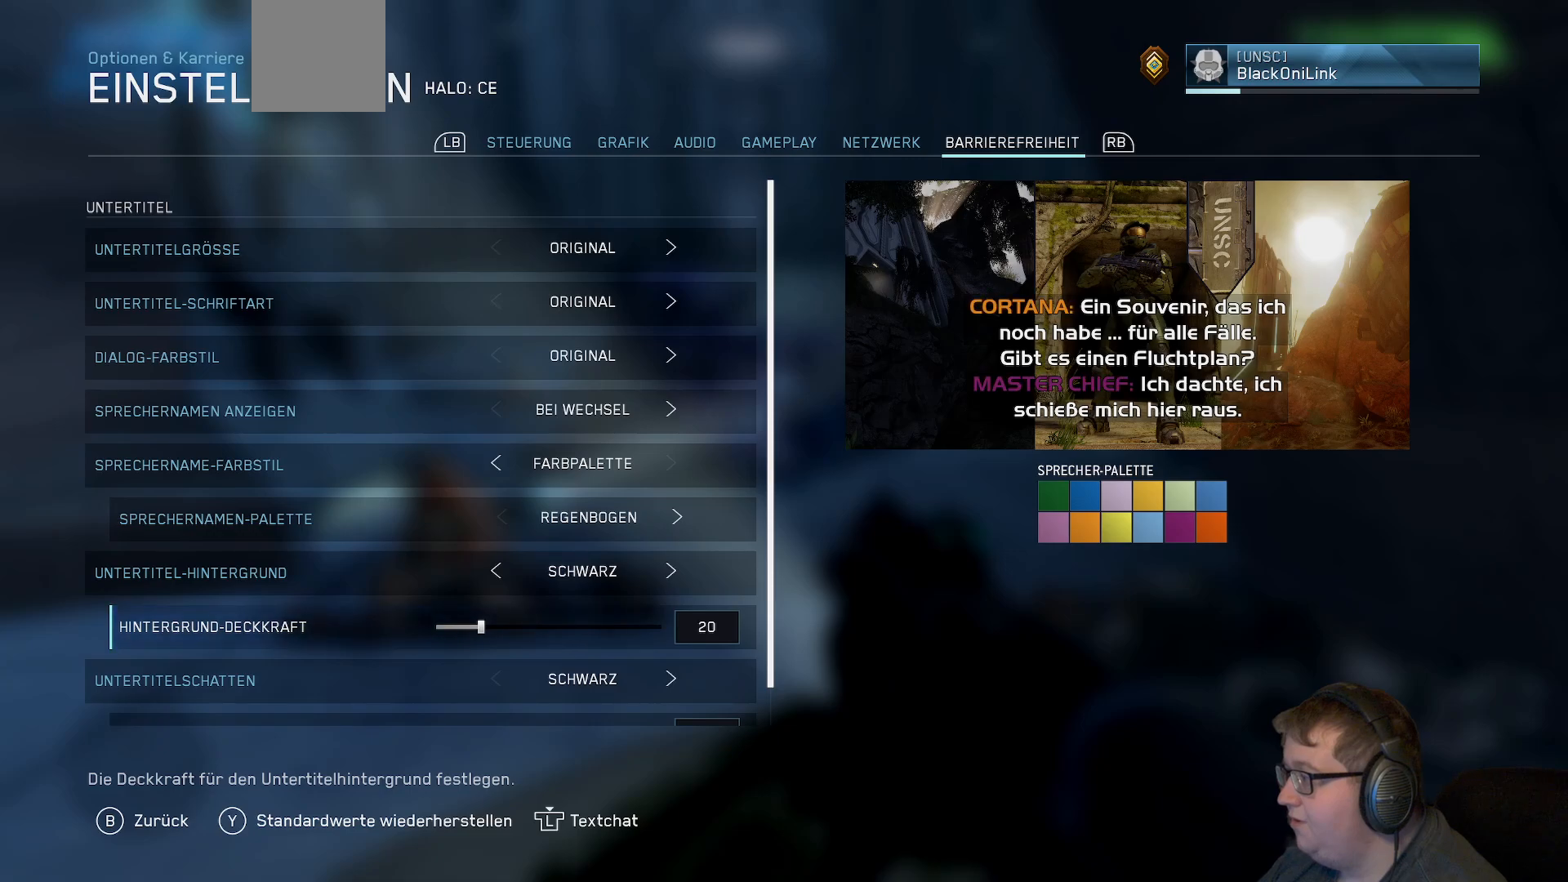
{"buttons": [], "left_stick": "center", "right_stick": "center", "events": []}
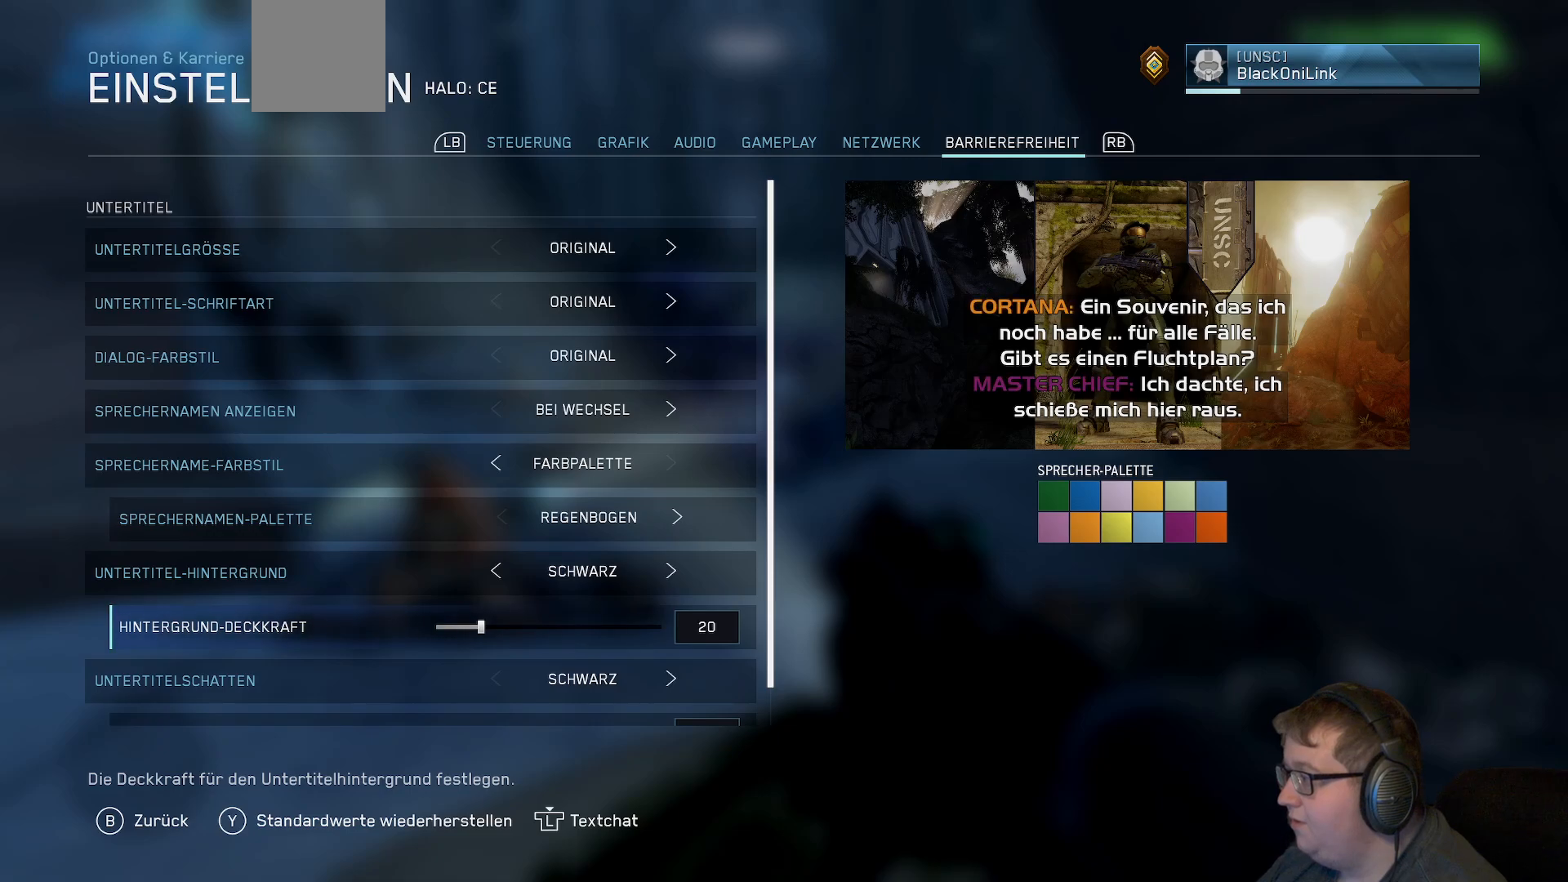
{"buttons": [], "left_stick": "center", "right_stick": "center", "events": []}
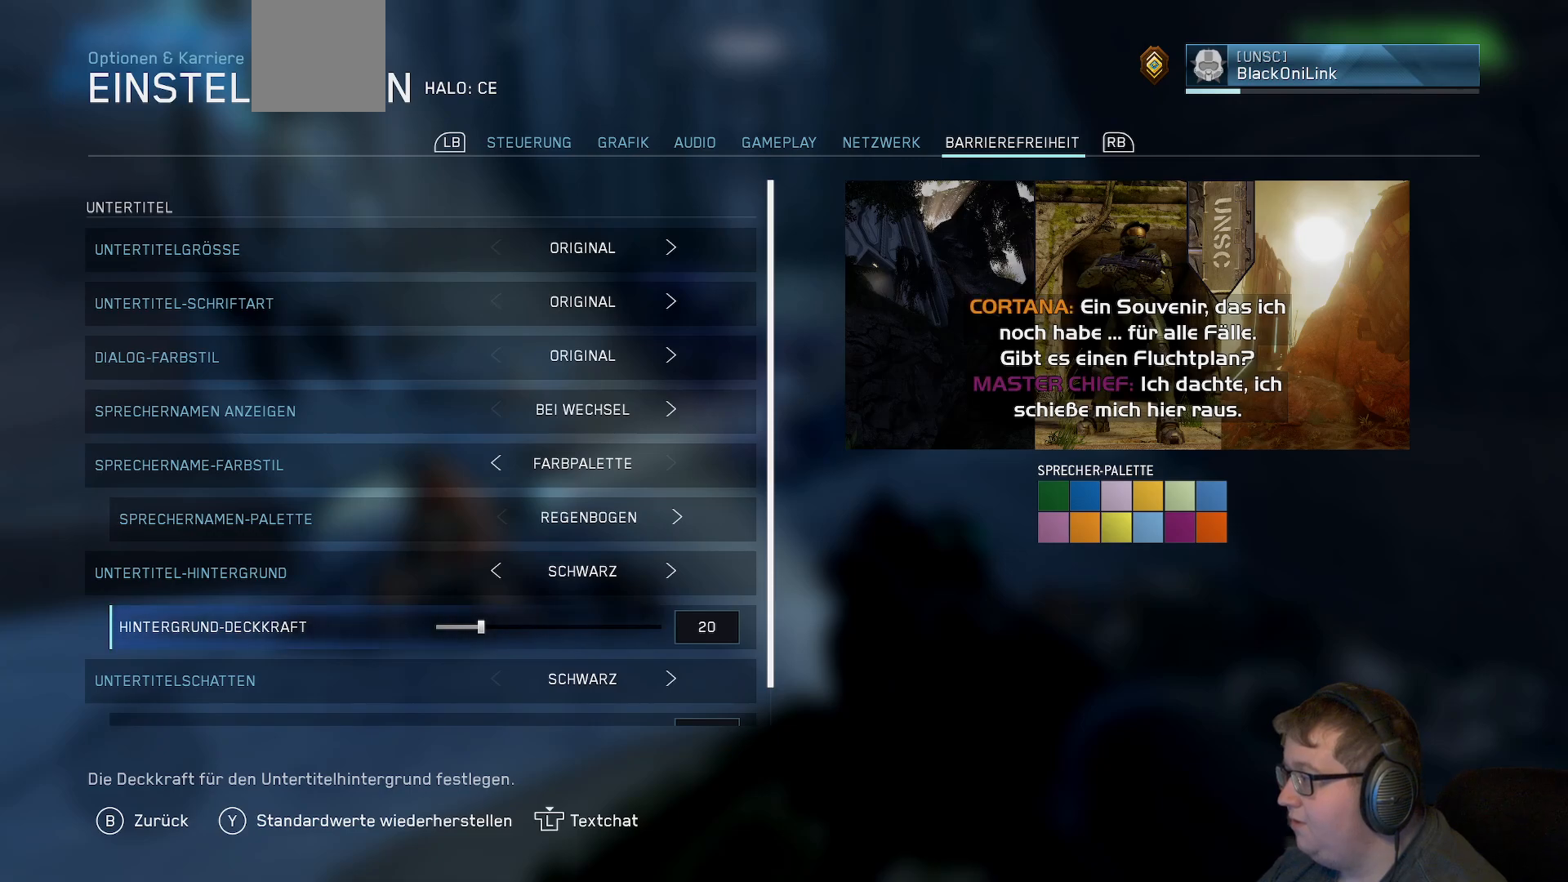
{"buttons": [], "left_stick": "center", "right_stick": "center", "events": []}
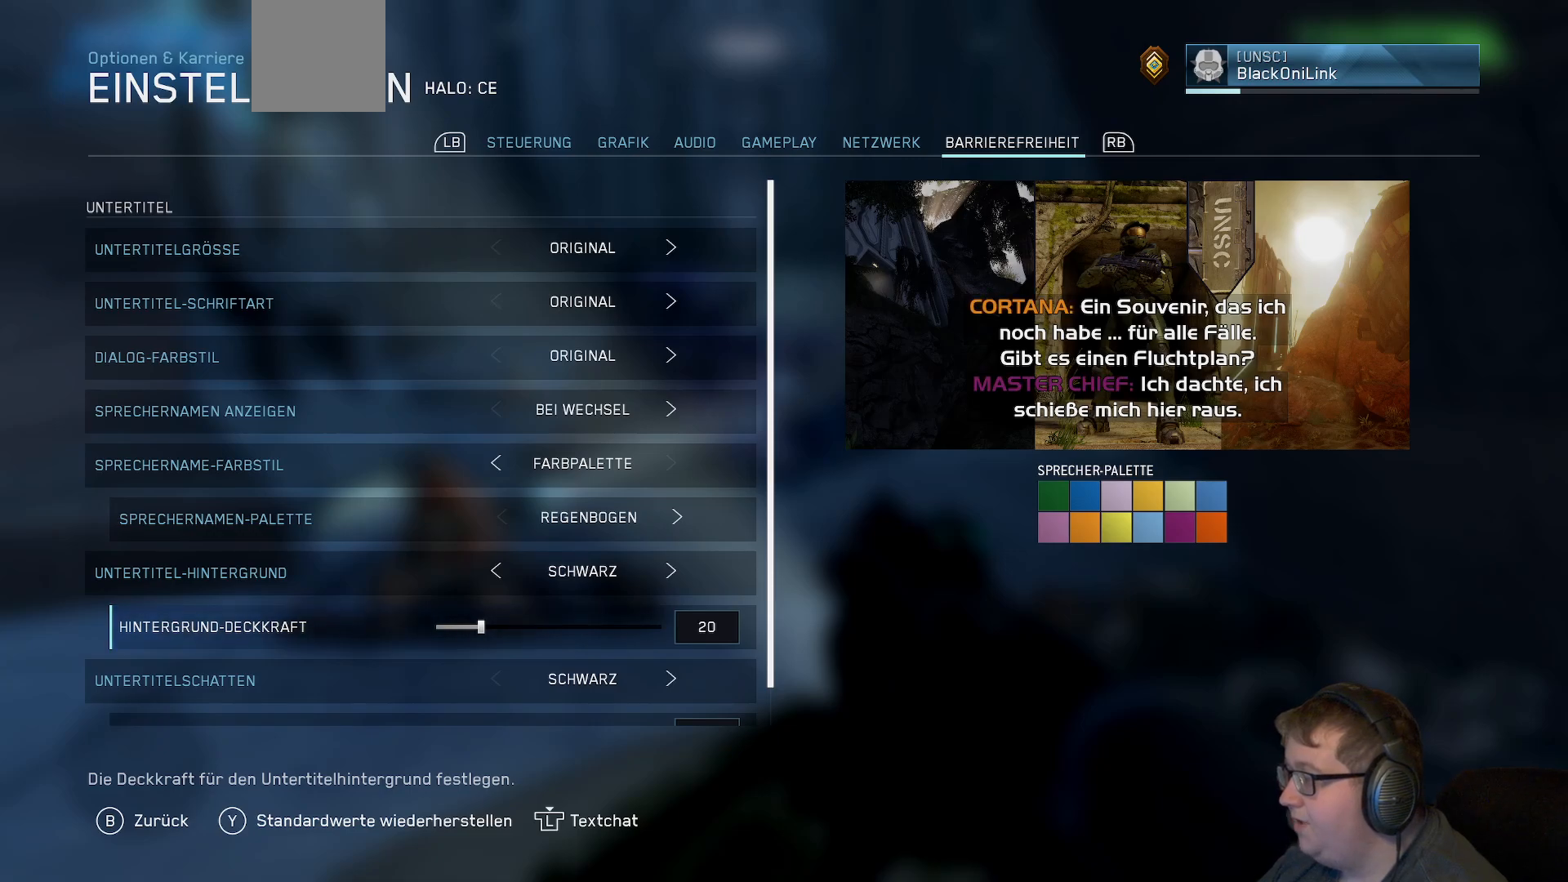
{"buttons": [], "left_stick": "center", "right_stick": "center", "events": []}
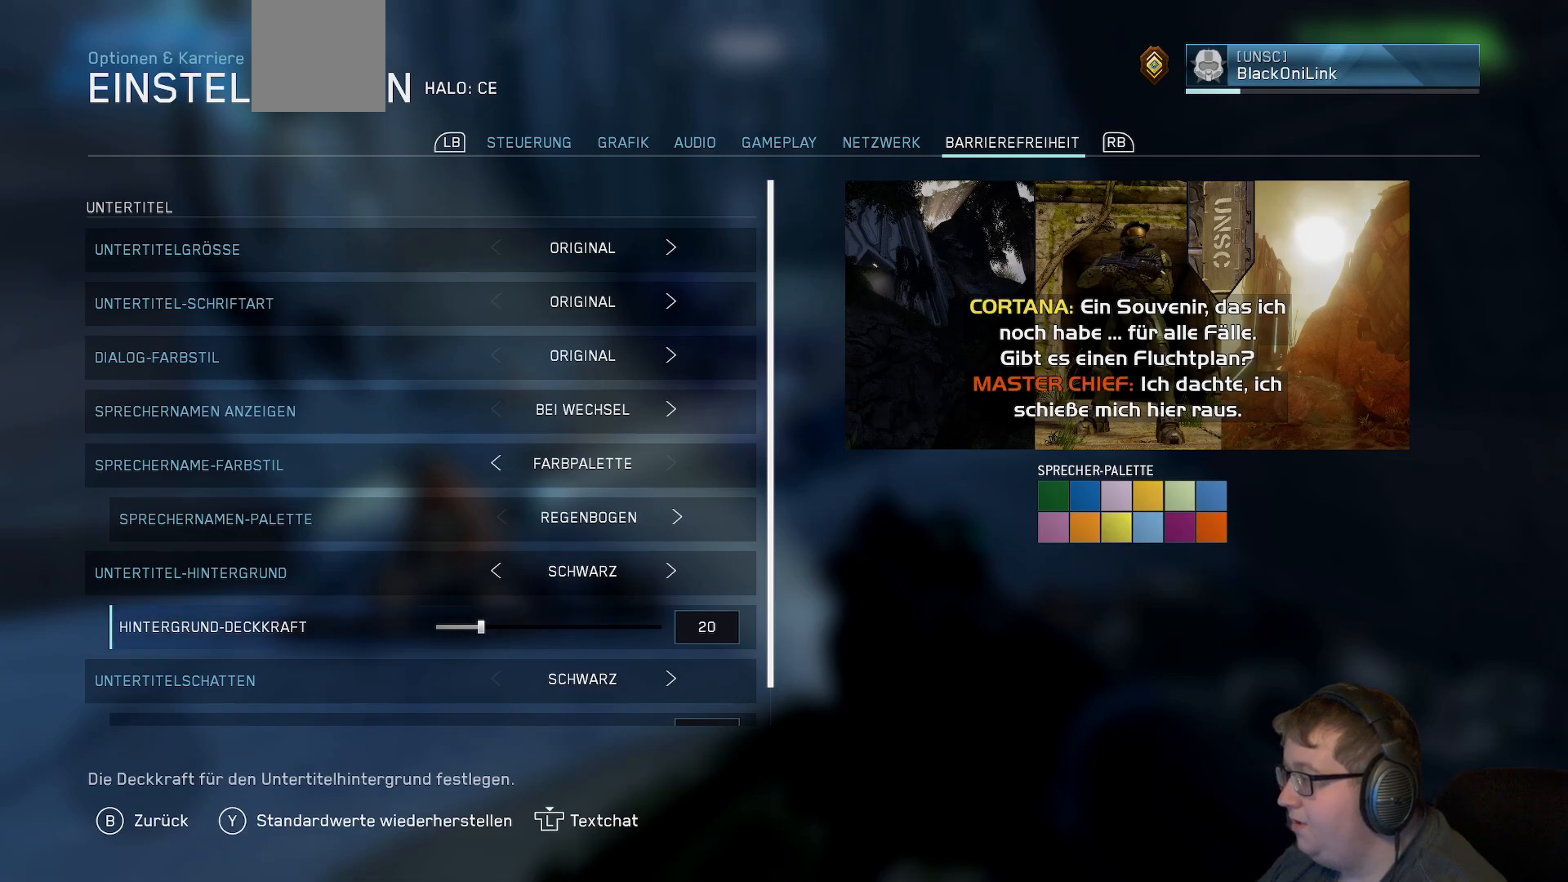
{"buttons": [], "left_stick": "center", "right_stick": "center", "events": []}
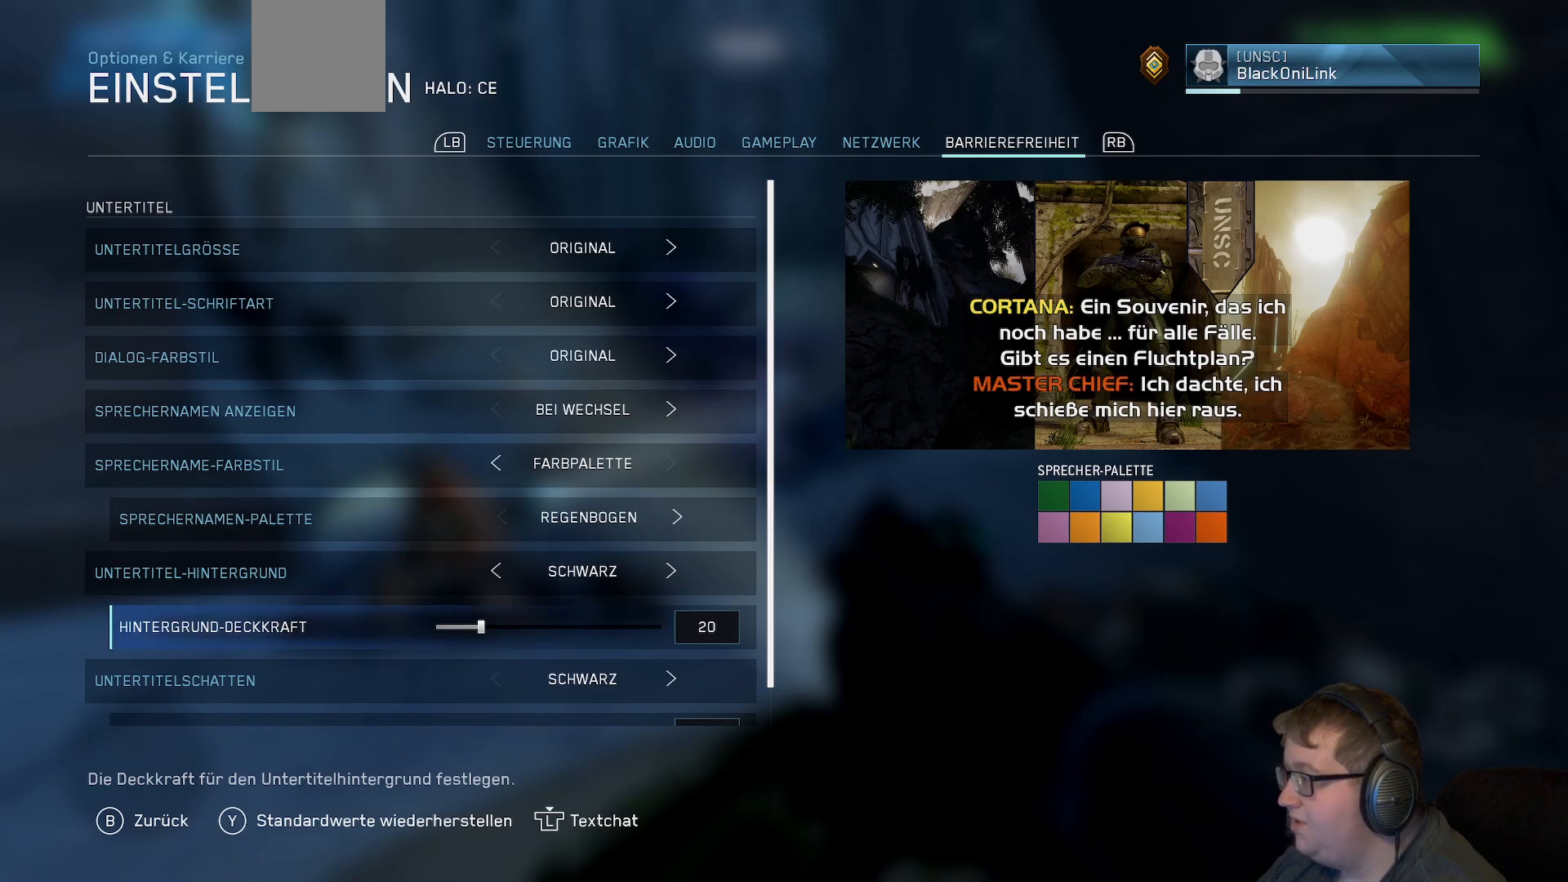
{"buttons": [], "left_stick": "center", "right_stick": "center", "events": [[350, "DPAD_RIGHT", "down"], [450, "DPAD_RIGHT", "up"]]}
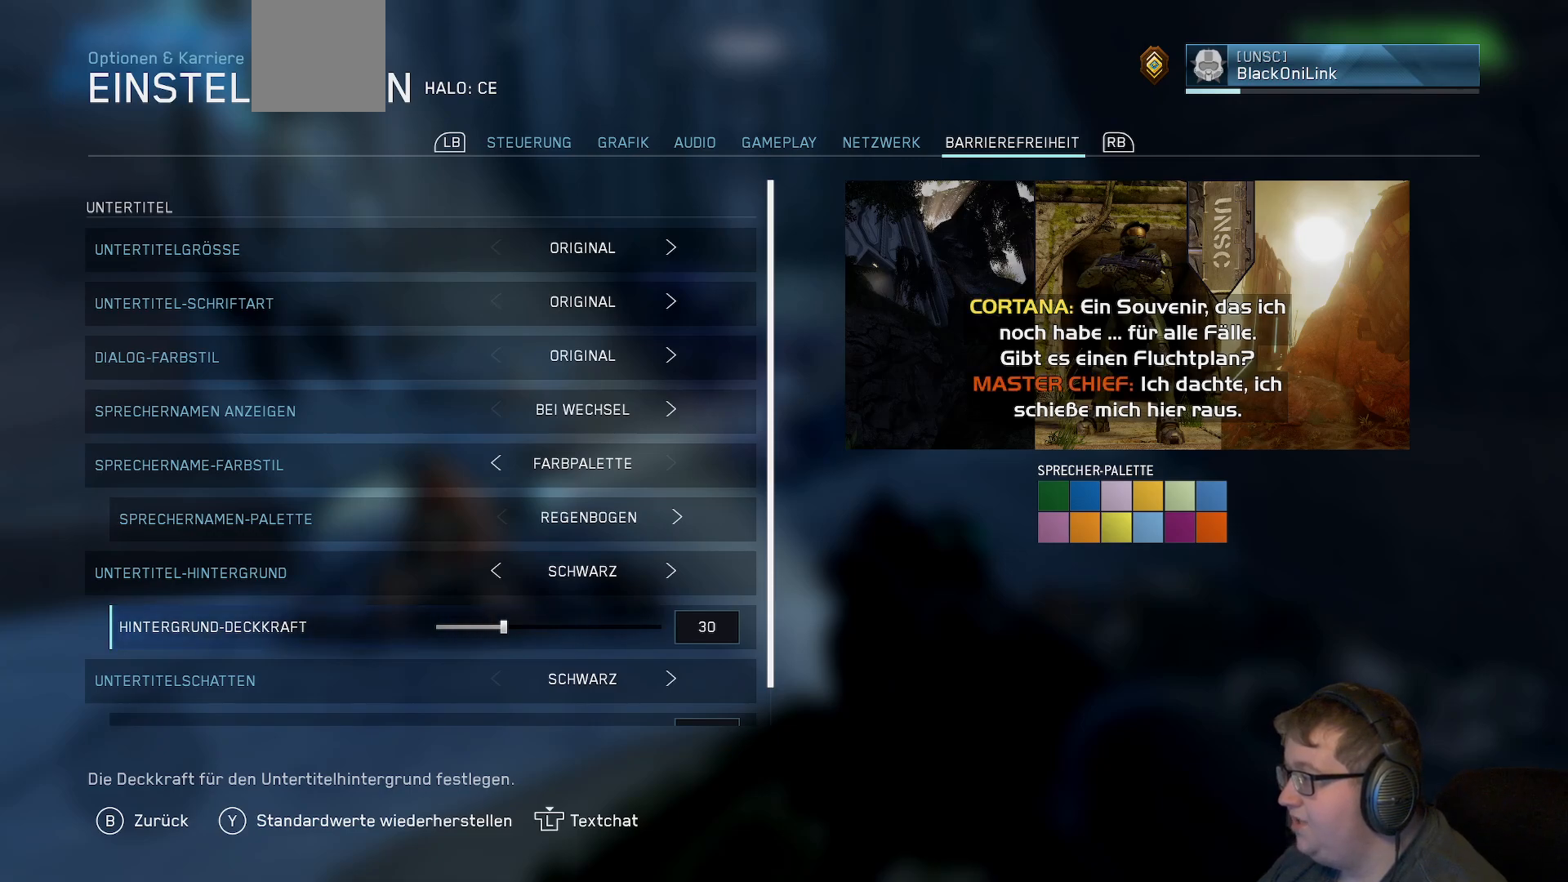
{"buttons": [], "left_stick": "center", "right_stick": "center", "events": [[50, "DPAD_RIGHT", "down"], [117, "DPAD_RIGHT", "up"]]}
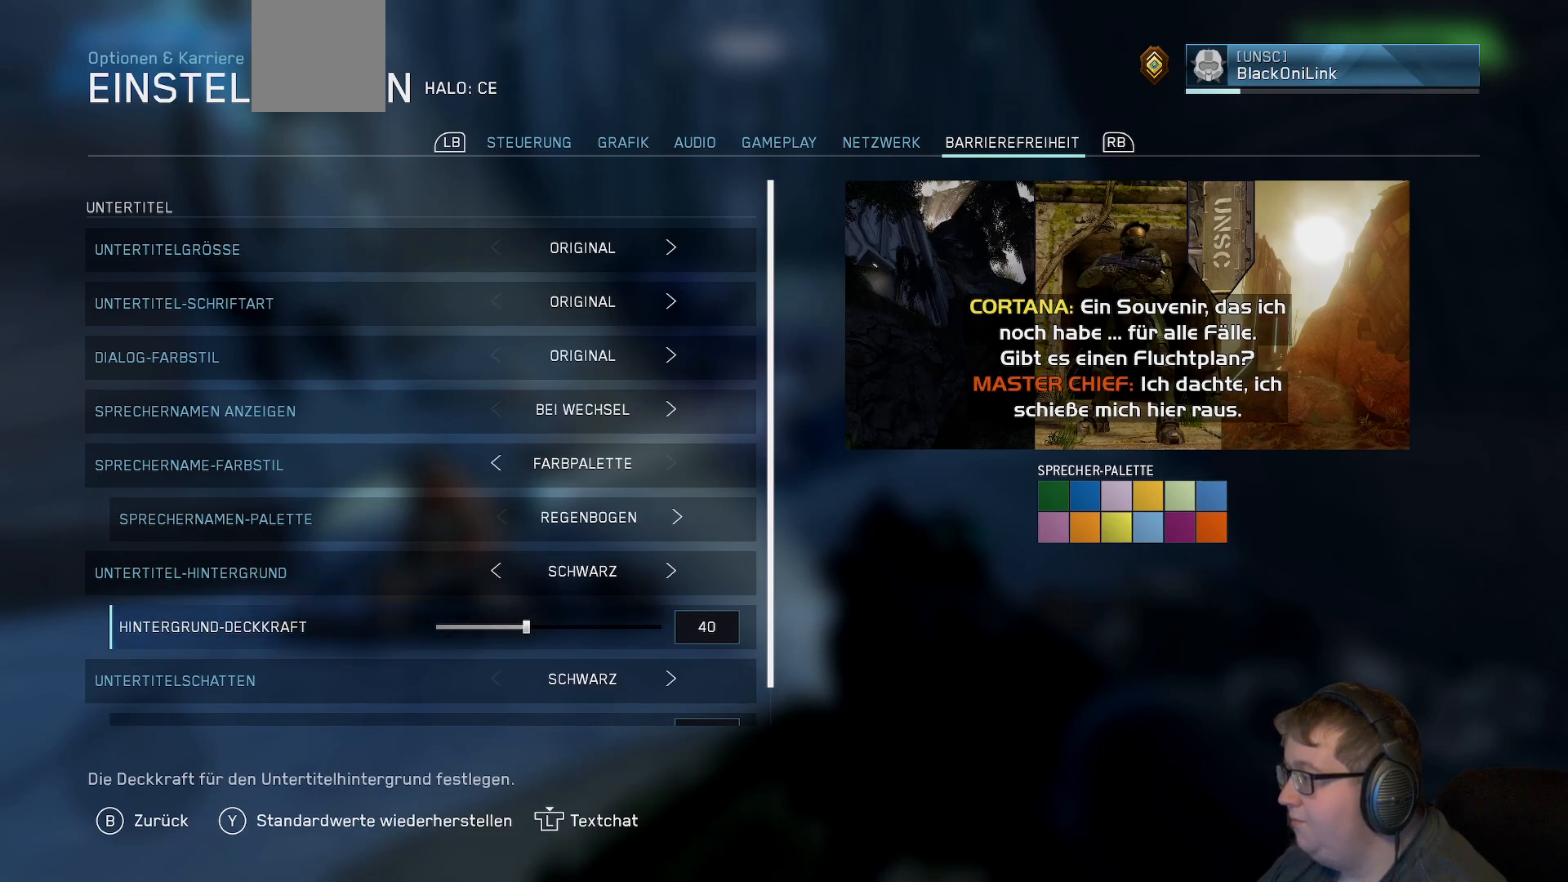
{"buttons": [], "left_stick": "center", "right_stick": "center", "events": []}
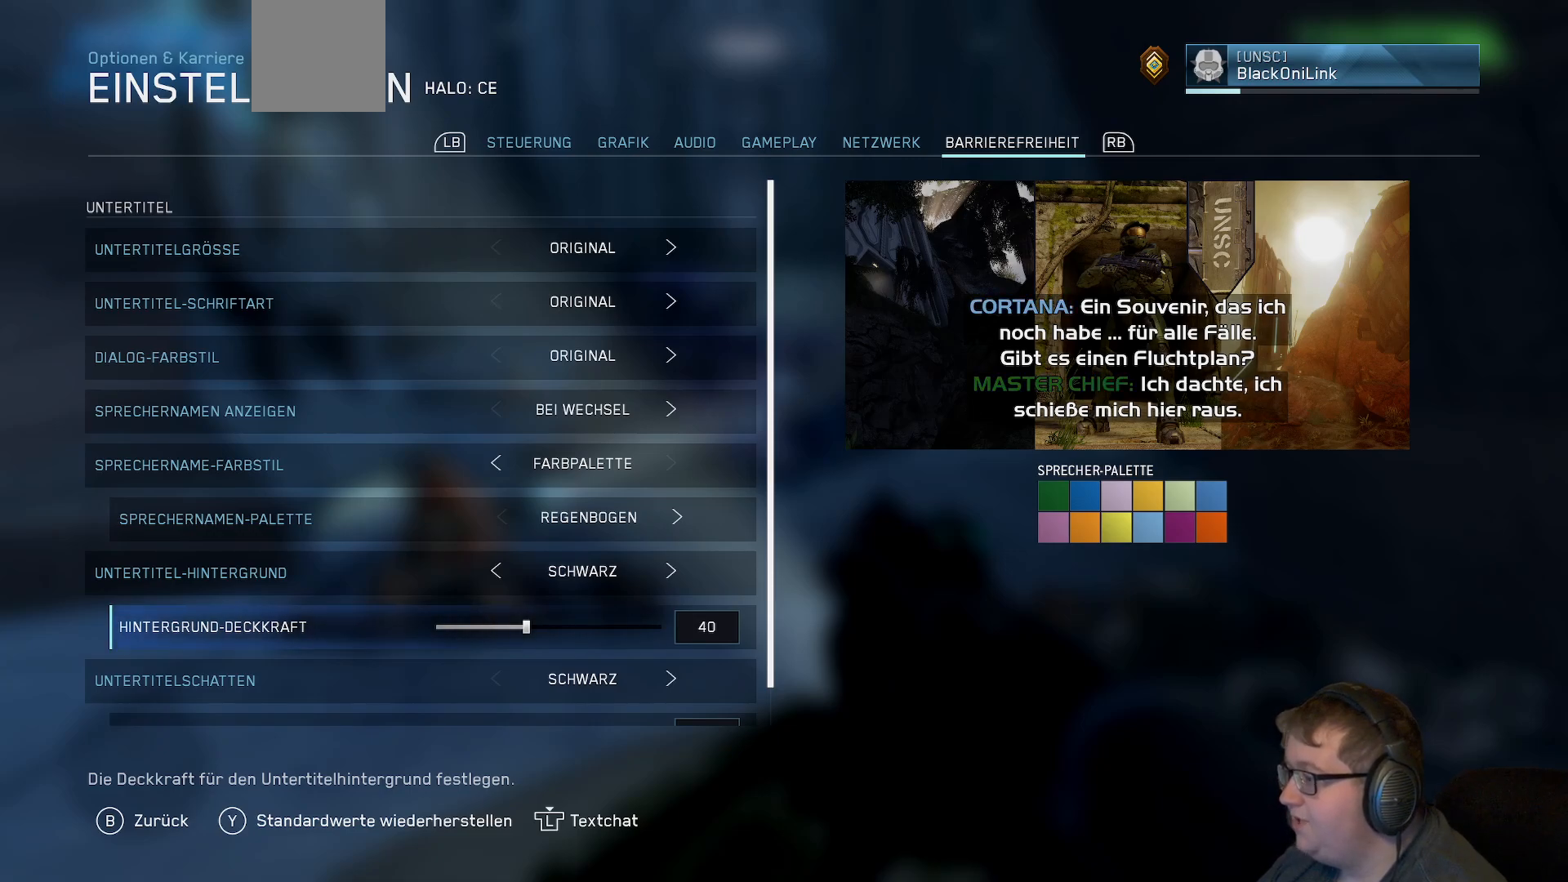
{"buttons": [], "left_stick": "center", "right_stick": "center", "events": []}
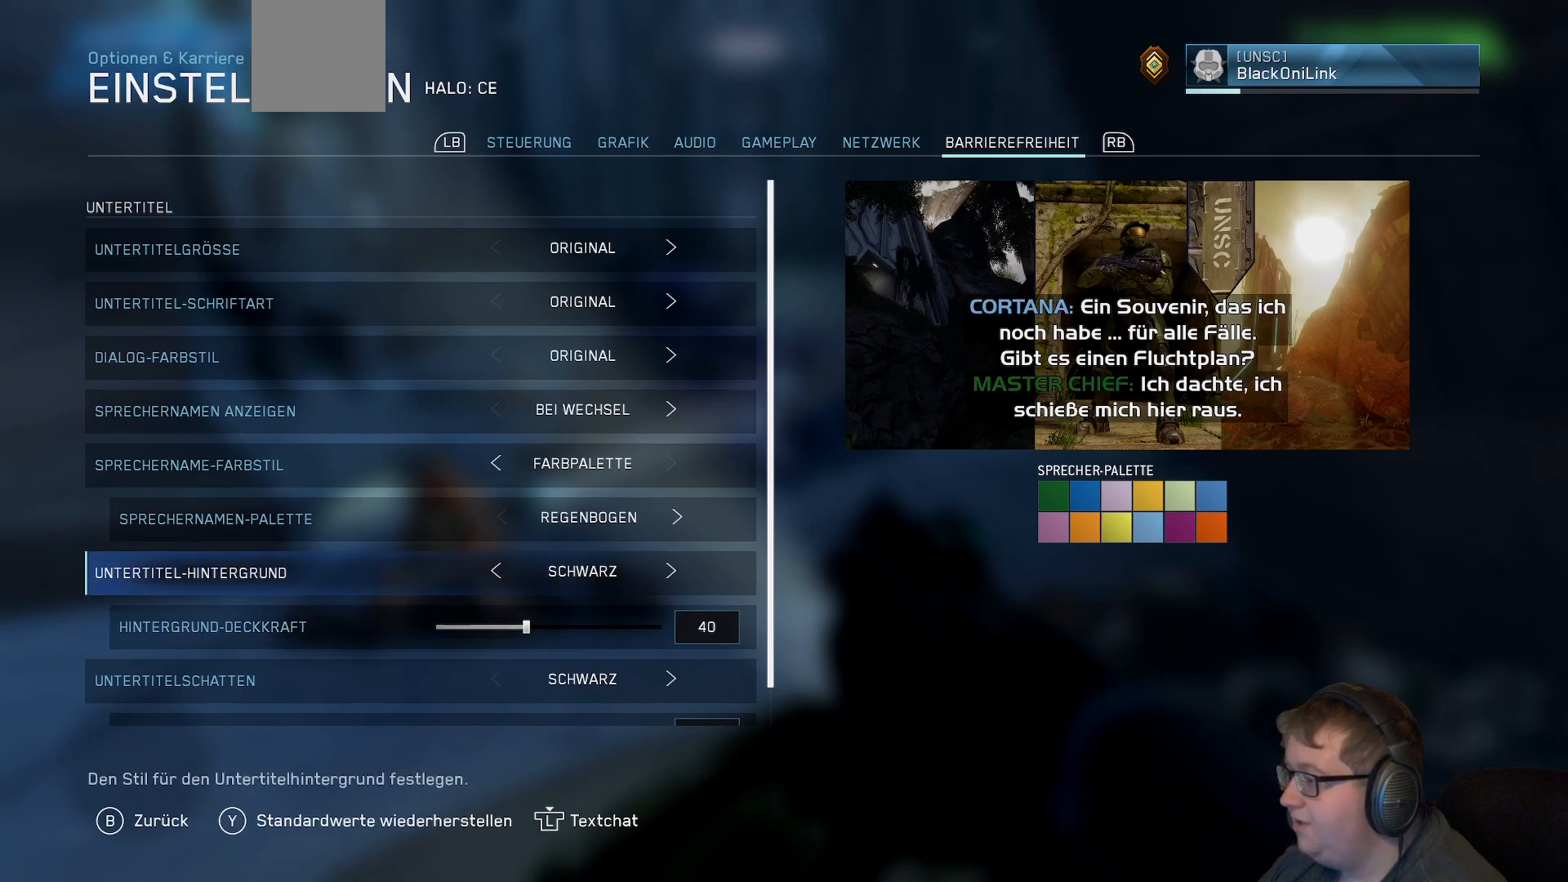
{"buttons": ["DPAD_RIGHT"], "left_stick": "center", "right_stick": "center", "events": [[467, "DPAD_RIGHT", "down"]]}
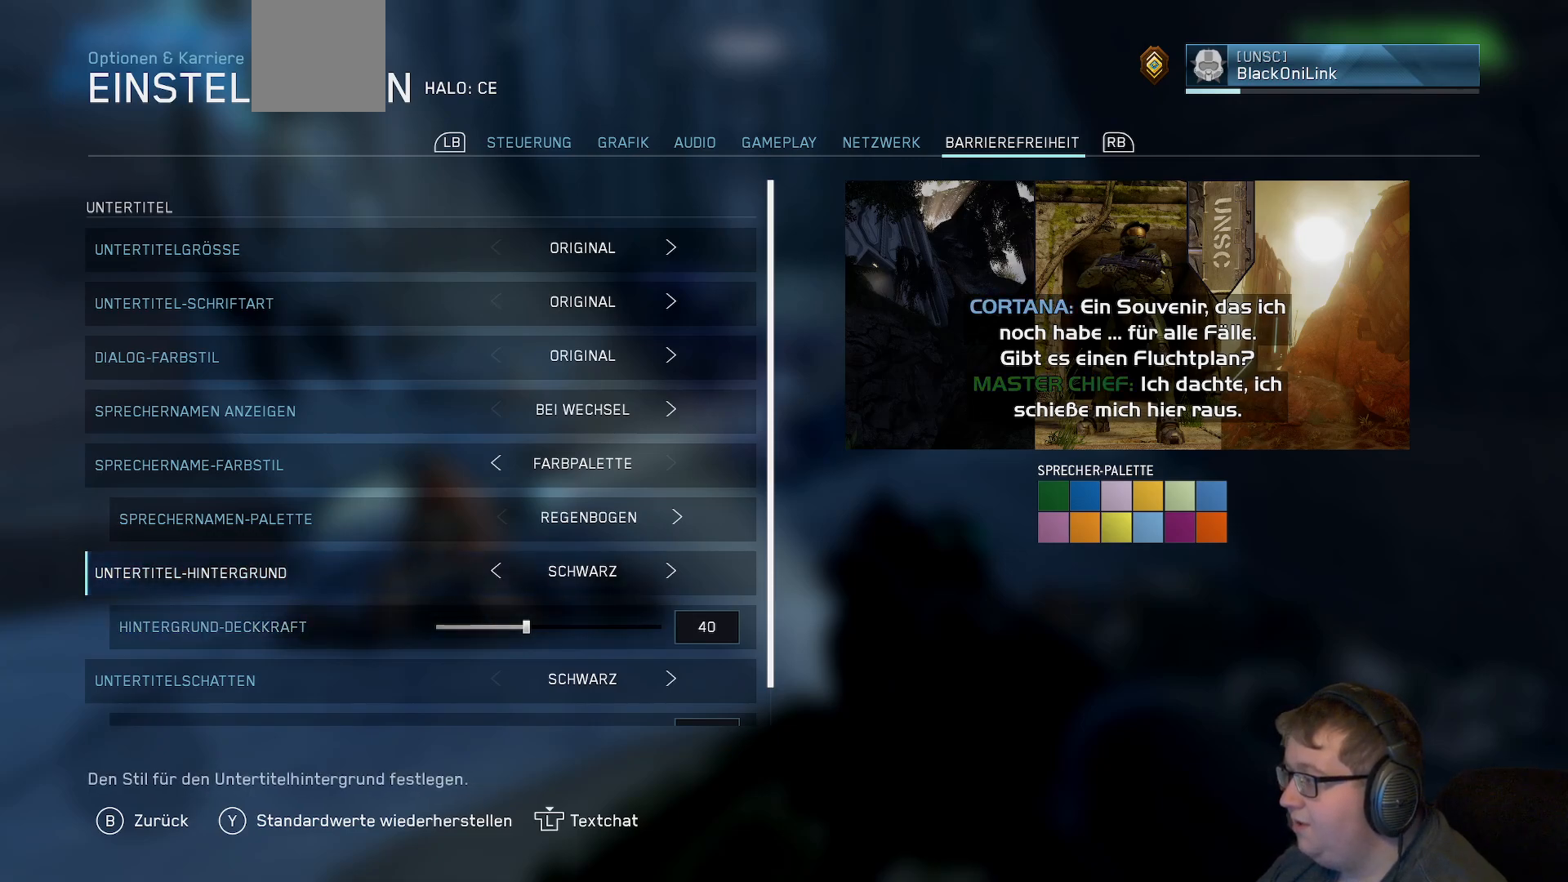
{"buttons": [], "left_stick": "center", "right_stick": "center", "events": [[67, "DPAD_RIGHT", "up"]]}
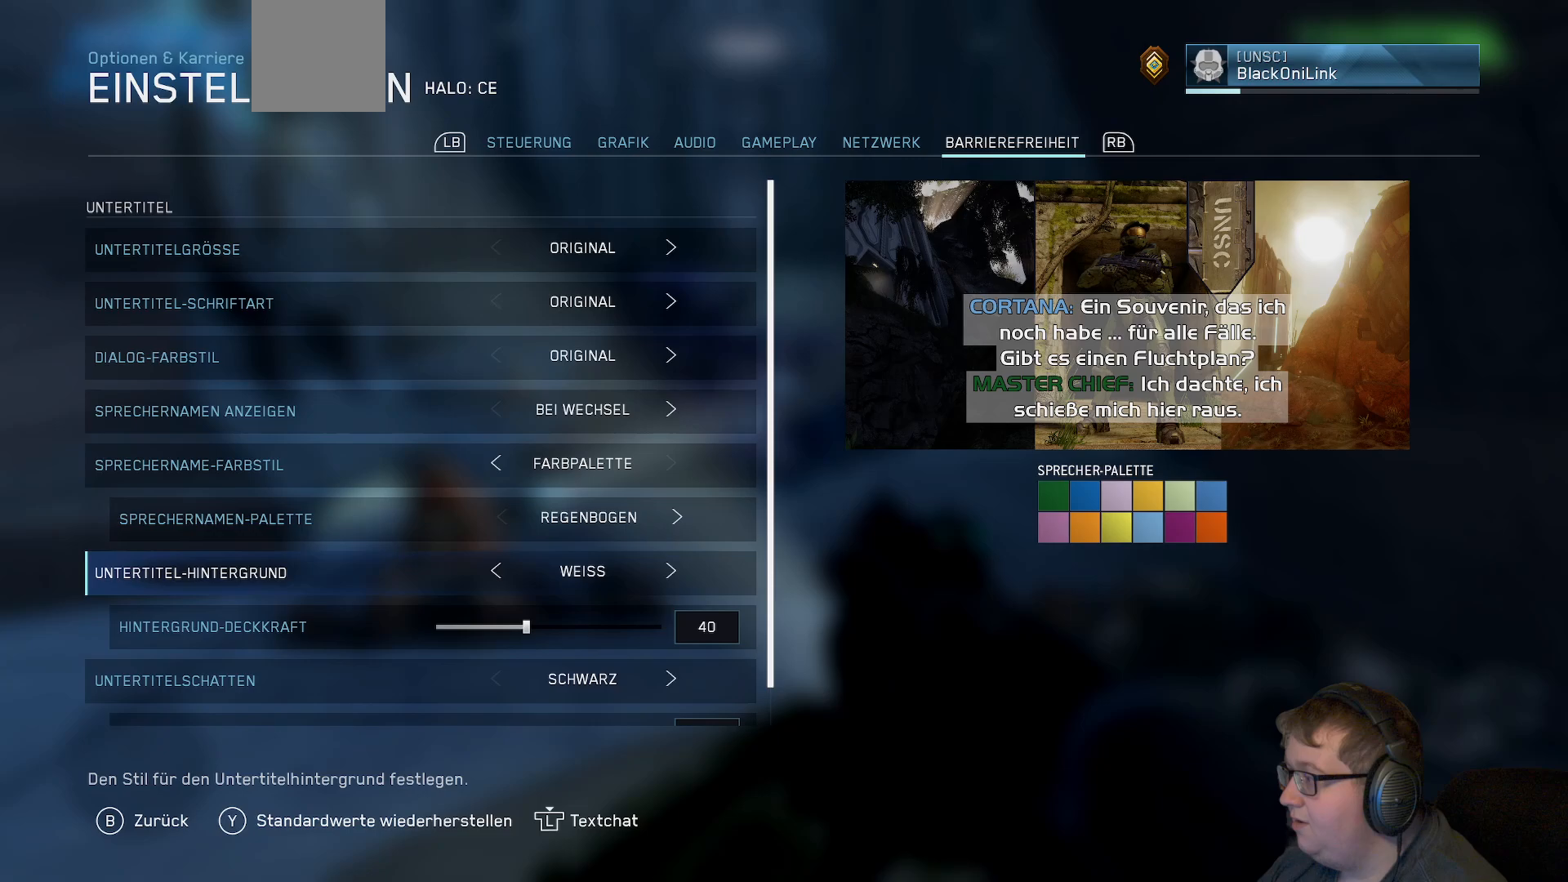
{"buttons": ["DPAD_RIGHT"], "left_stick": "center", "right_stick": "center", "events": [[450, "DPAD_RIGHT", "down"]]}
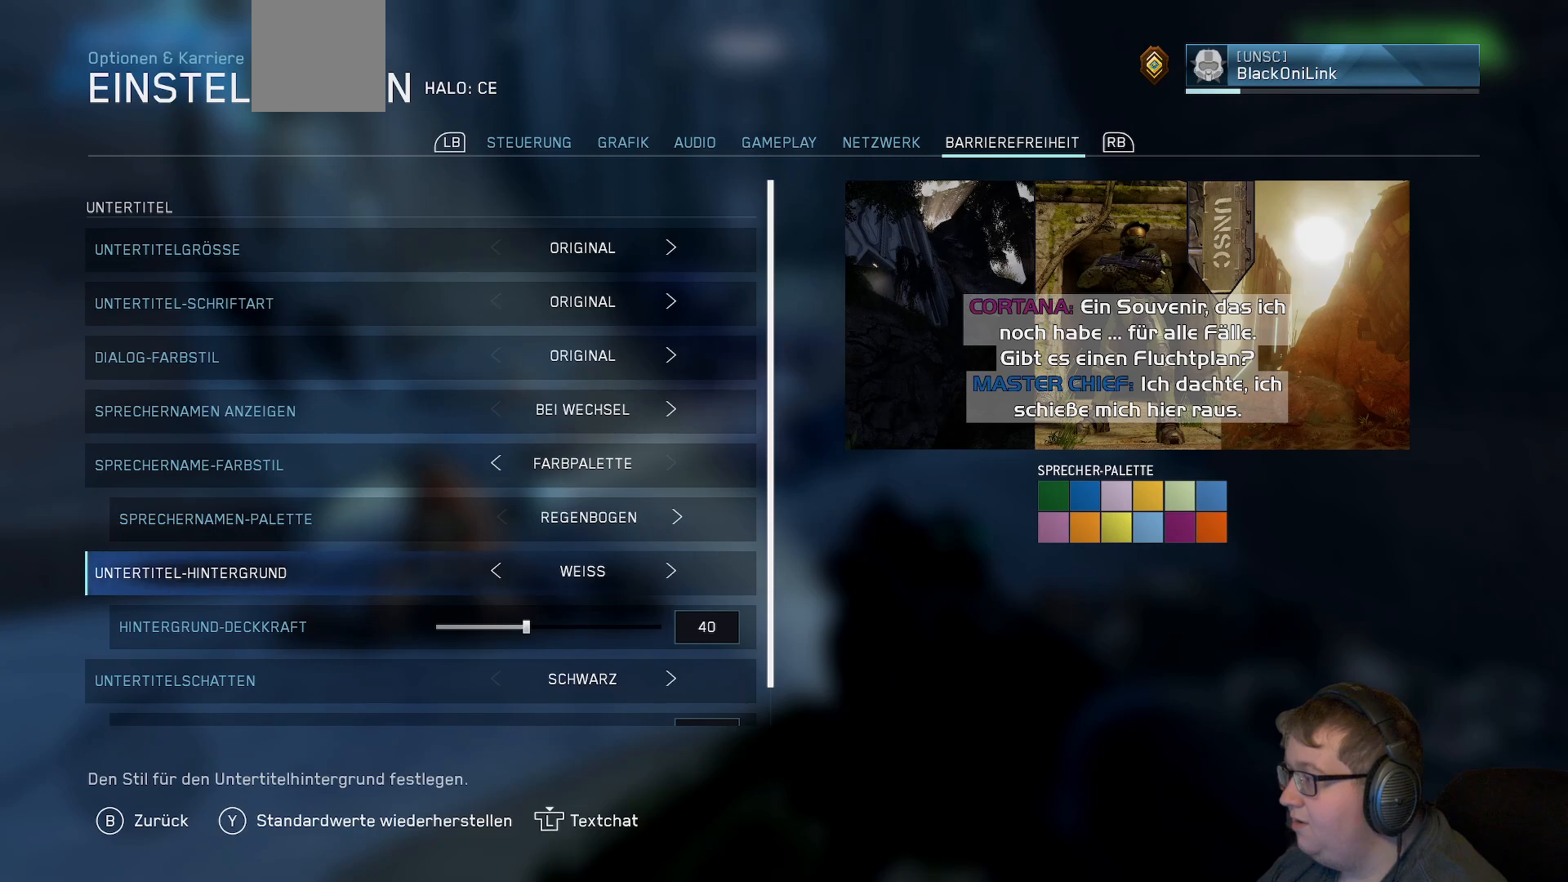
{"buttons": [], "left_stick": "center", "right_stick": "center", "events": [[50, "DPAD_RIGHT", "up"]]}